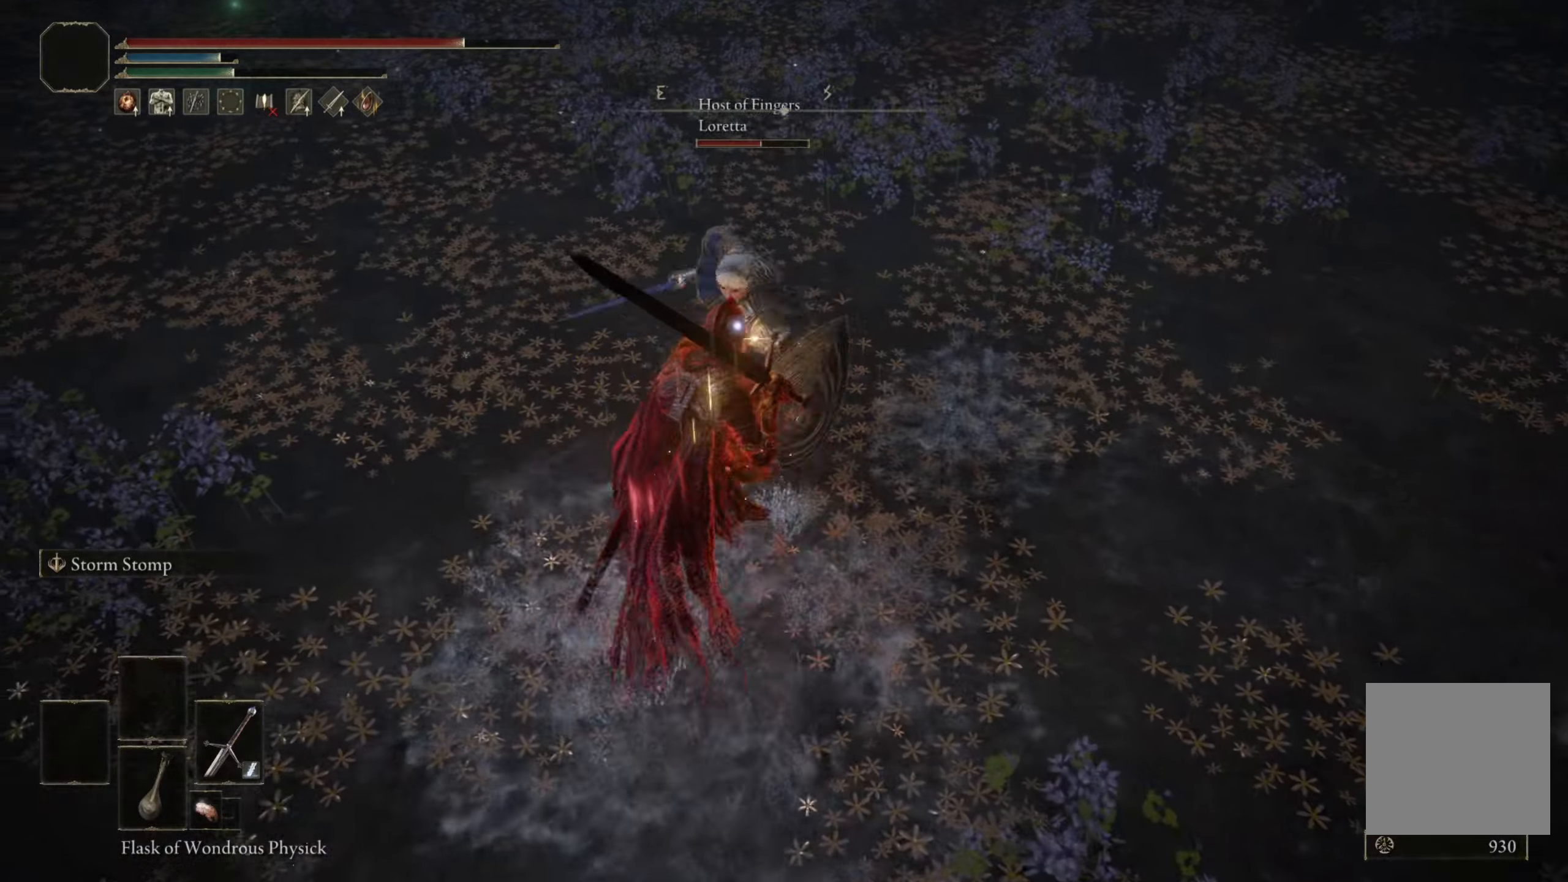
Gameplay with a controller (Xbox layout); each line is a JSON object with the inputs held at the frame after it. "events" lists button and stick changes between this image and that frame as [ms after this image, input, new state], when the widget could be followed in between.
{"buttons": [], "left_stick": "center", "right_stick": "center", "events": [[83, "L2", "down"], [317, "L2", "up"]]}
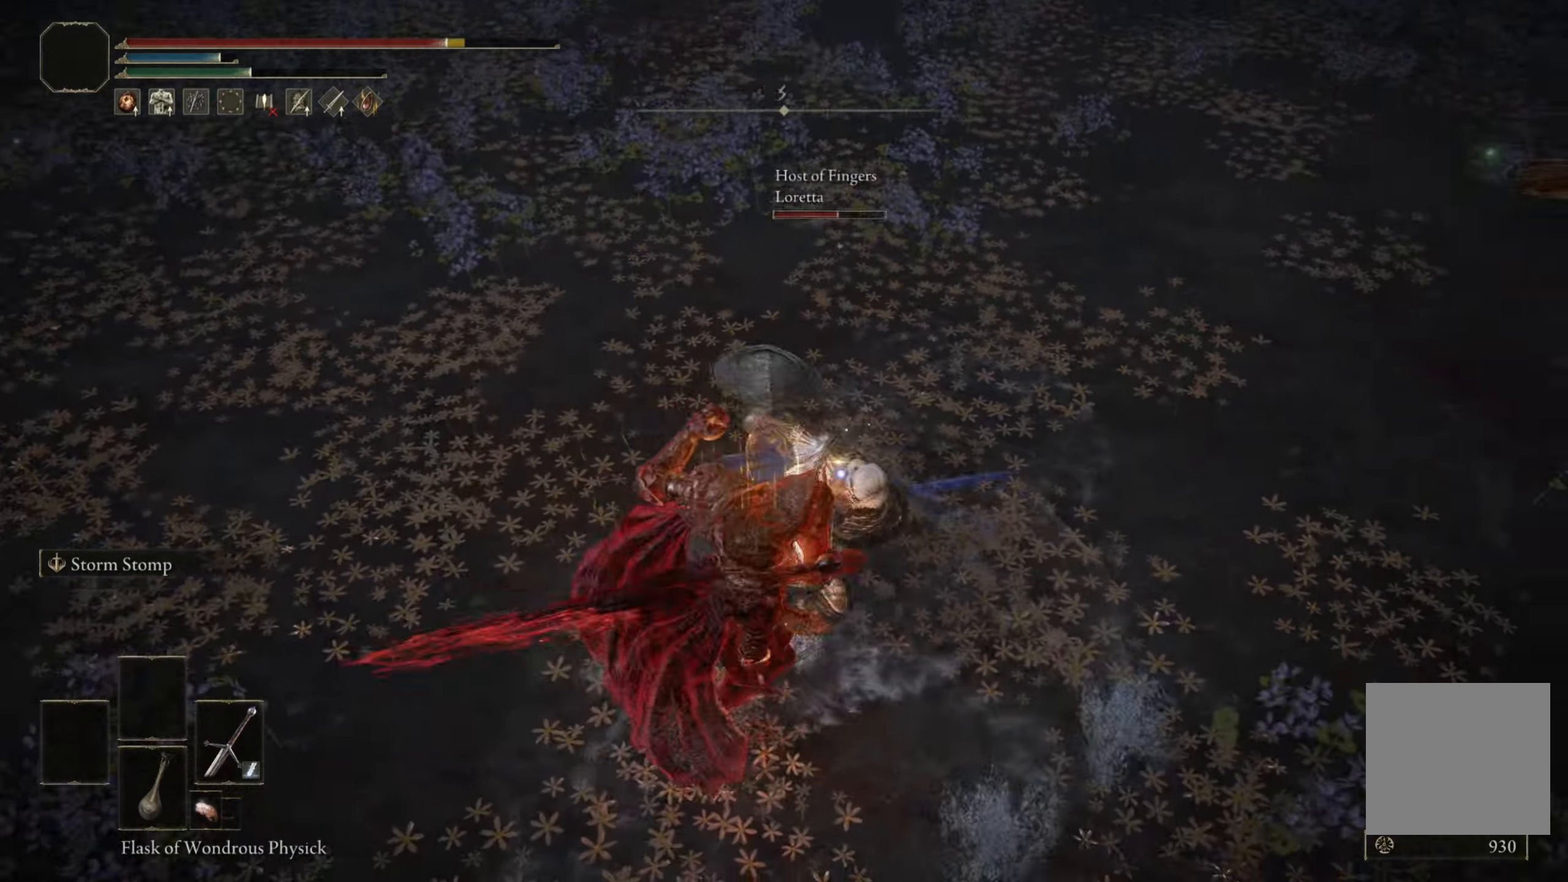
{"buttons": ["R2"], "left_stick": "center", "right_stick": "center", "events": [[417, "R2", "down"]]}
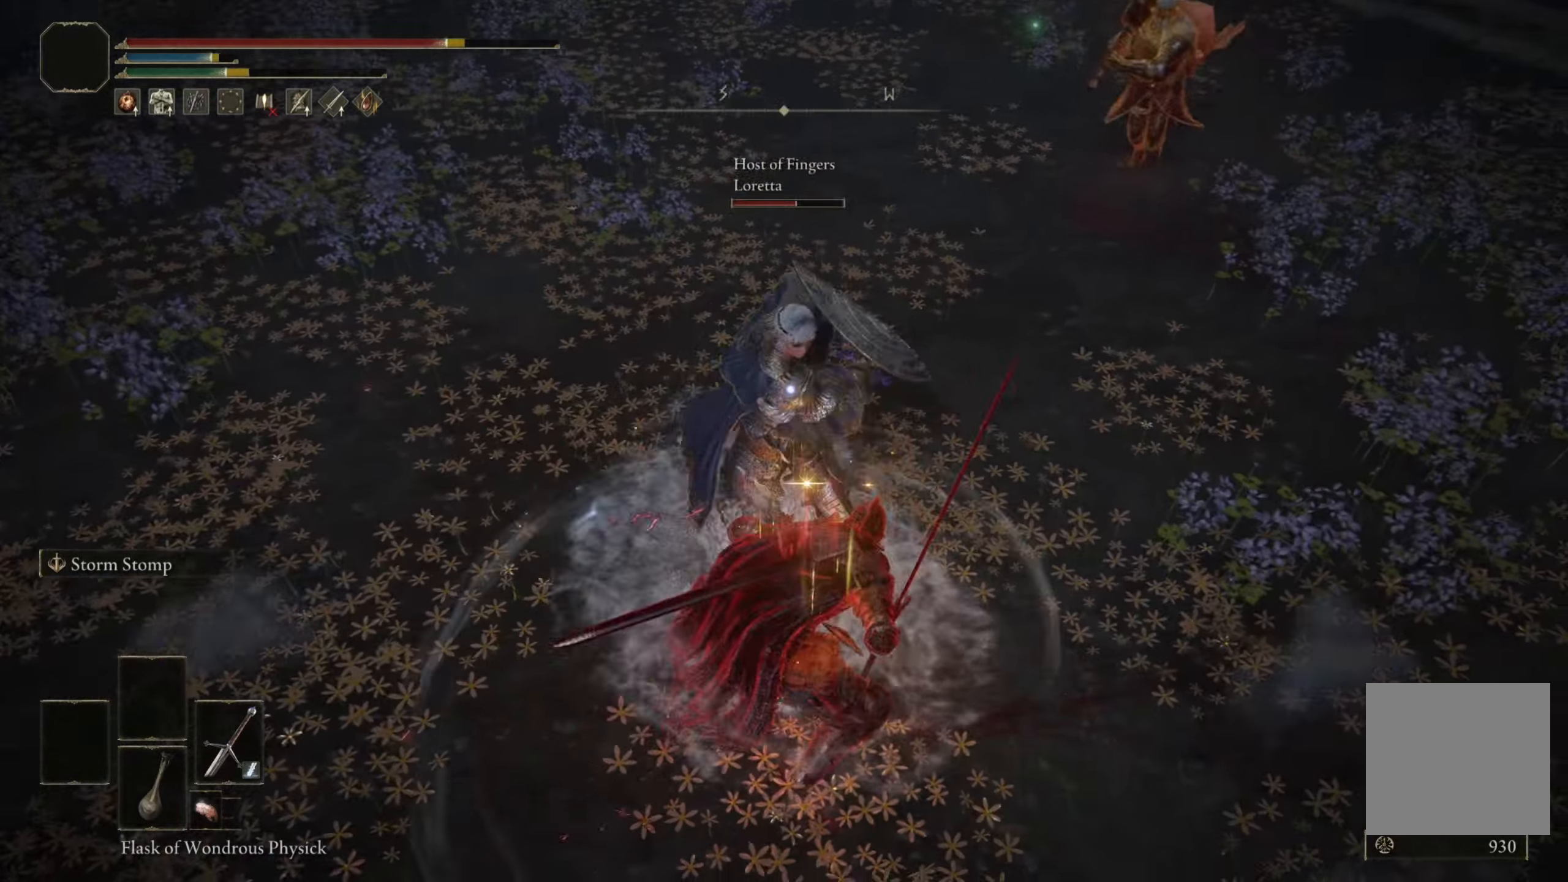
{"buttons": [], "left_stick": "center", "right_stick": "center", "events": [[133, "R2", "up"]]}
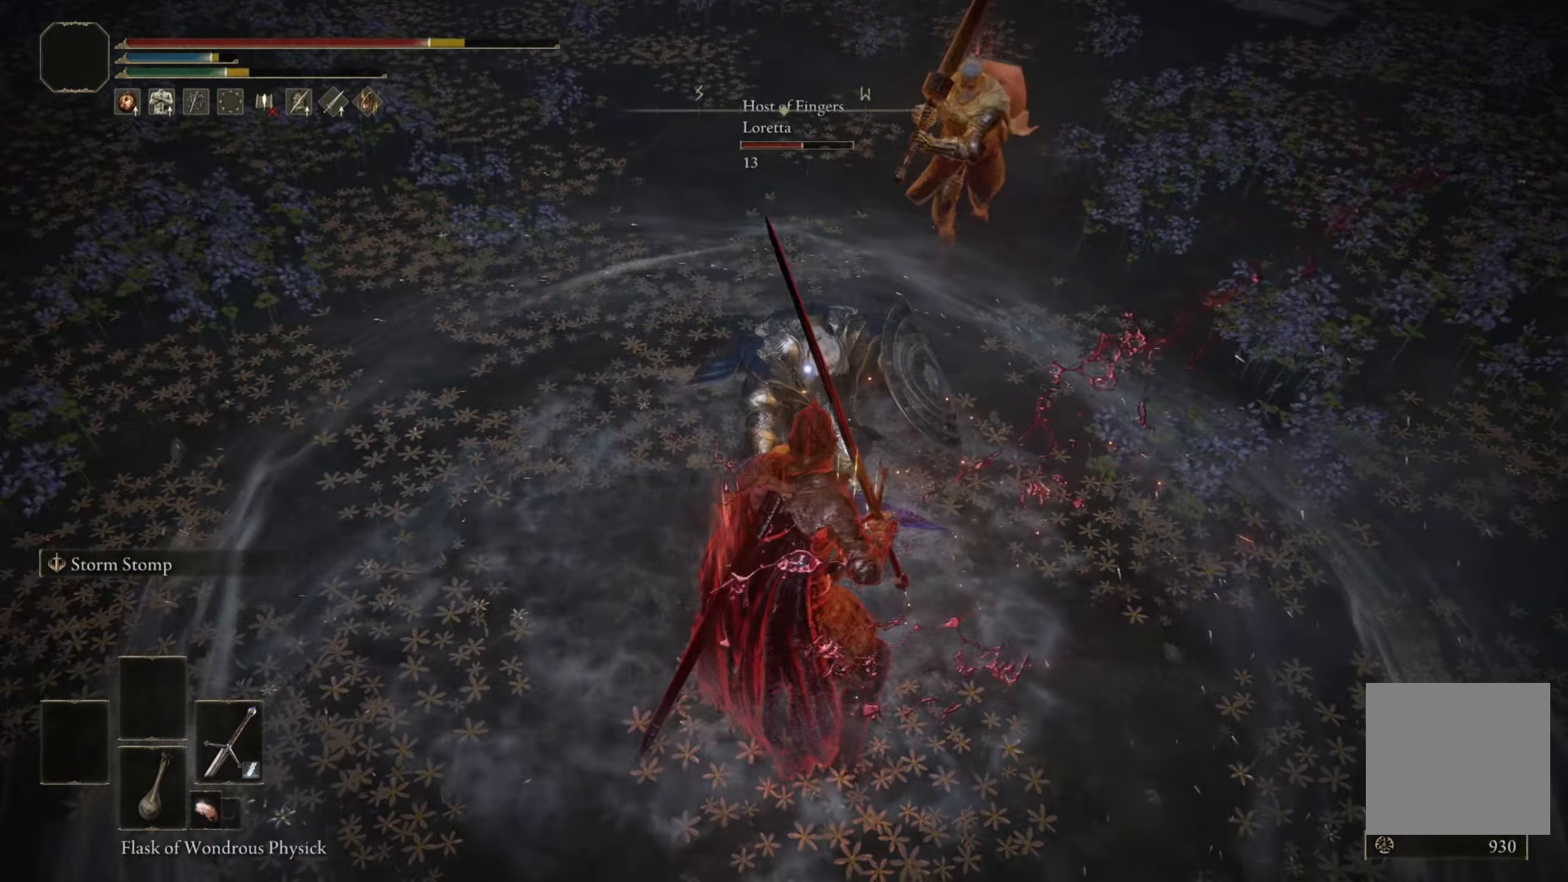
{"buttons": [], "left_stick": "center", "right_stick": "center", "events": []}
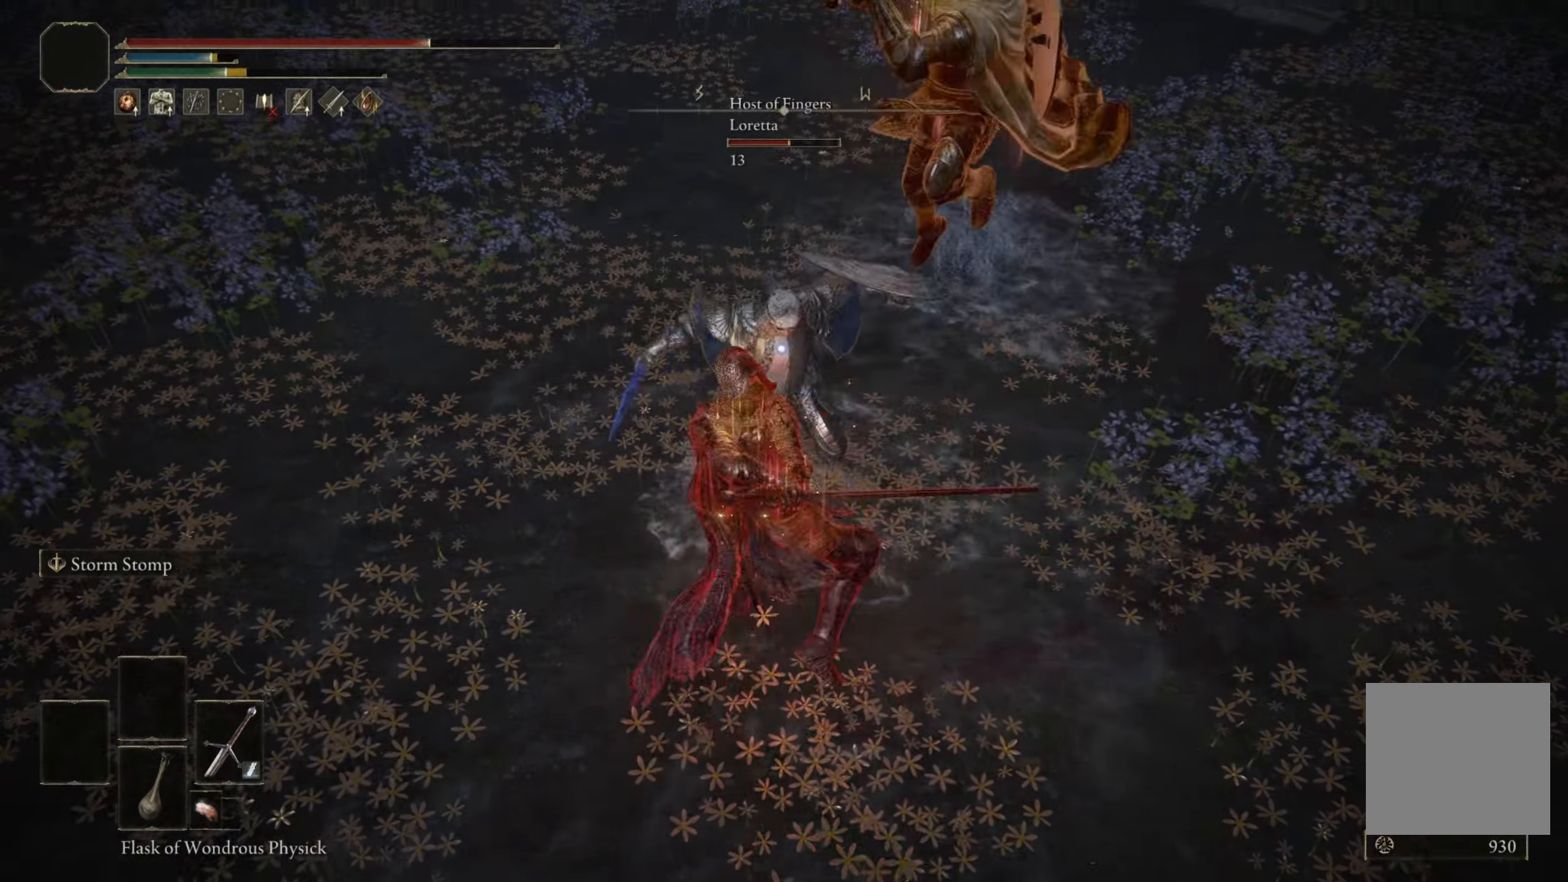
{"buttons": ["B"], "left_stick": "down", "right_stick": "center", "events": [[450, "B", "down"], [450, "left_stick", "down"]]}
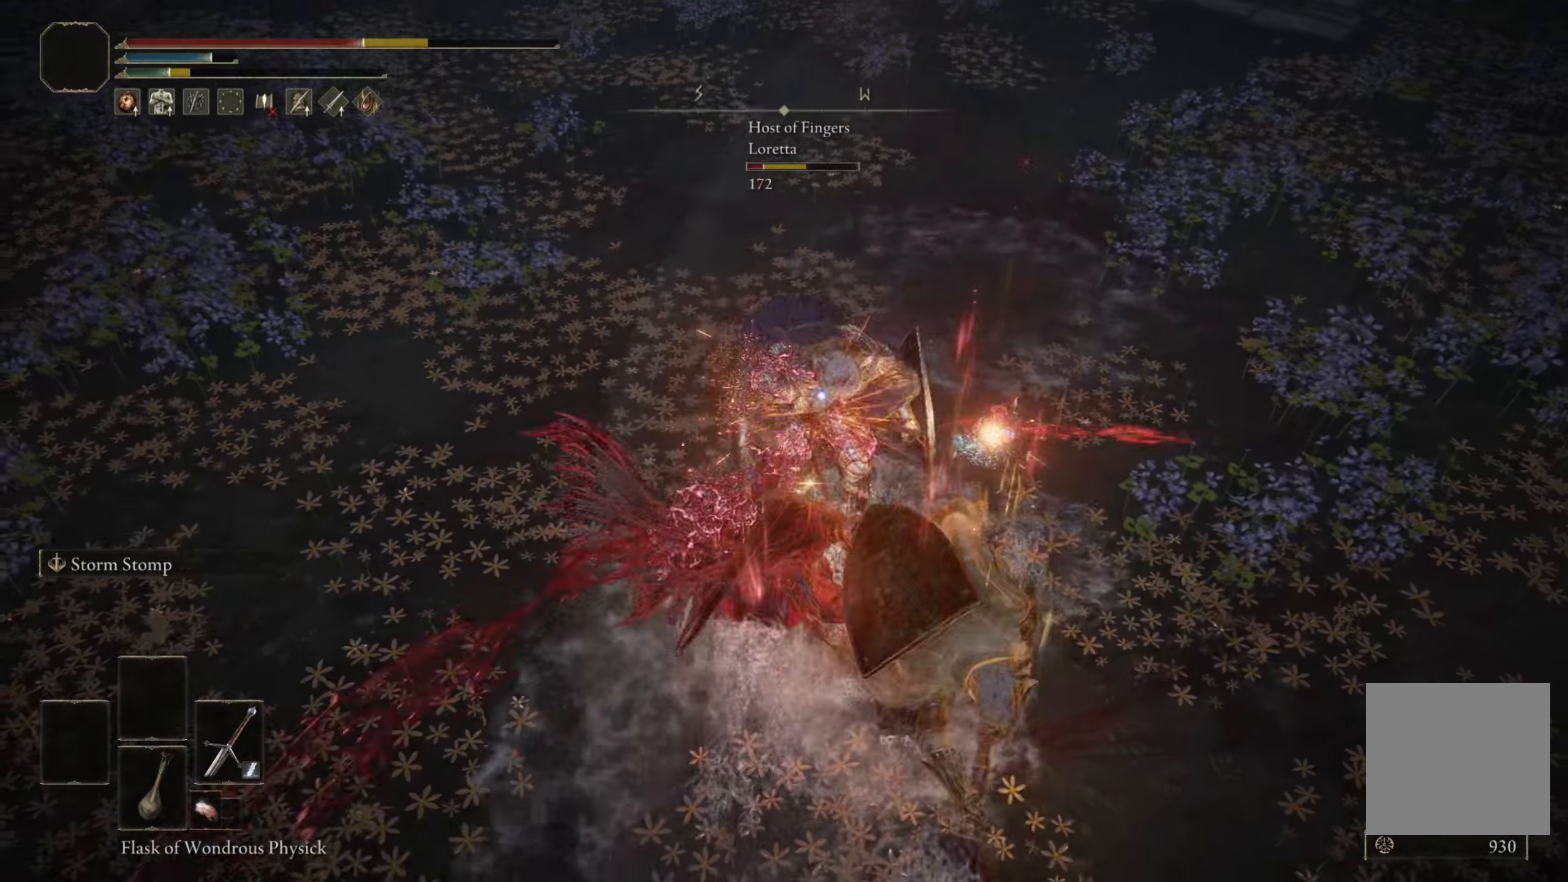
{"buttons": [], "left_stick": "down-left", "right_stick": "center", "events": [[17, "B", "up"], [83, "B", "down"], [150, "B", "up"], [250, "B", "down"], [300, "B", "up"], [300, "left_stick", "down-left"], [400, "B", "down"], [450, "B", "up"]]}
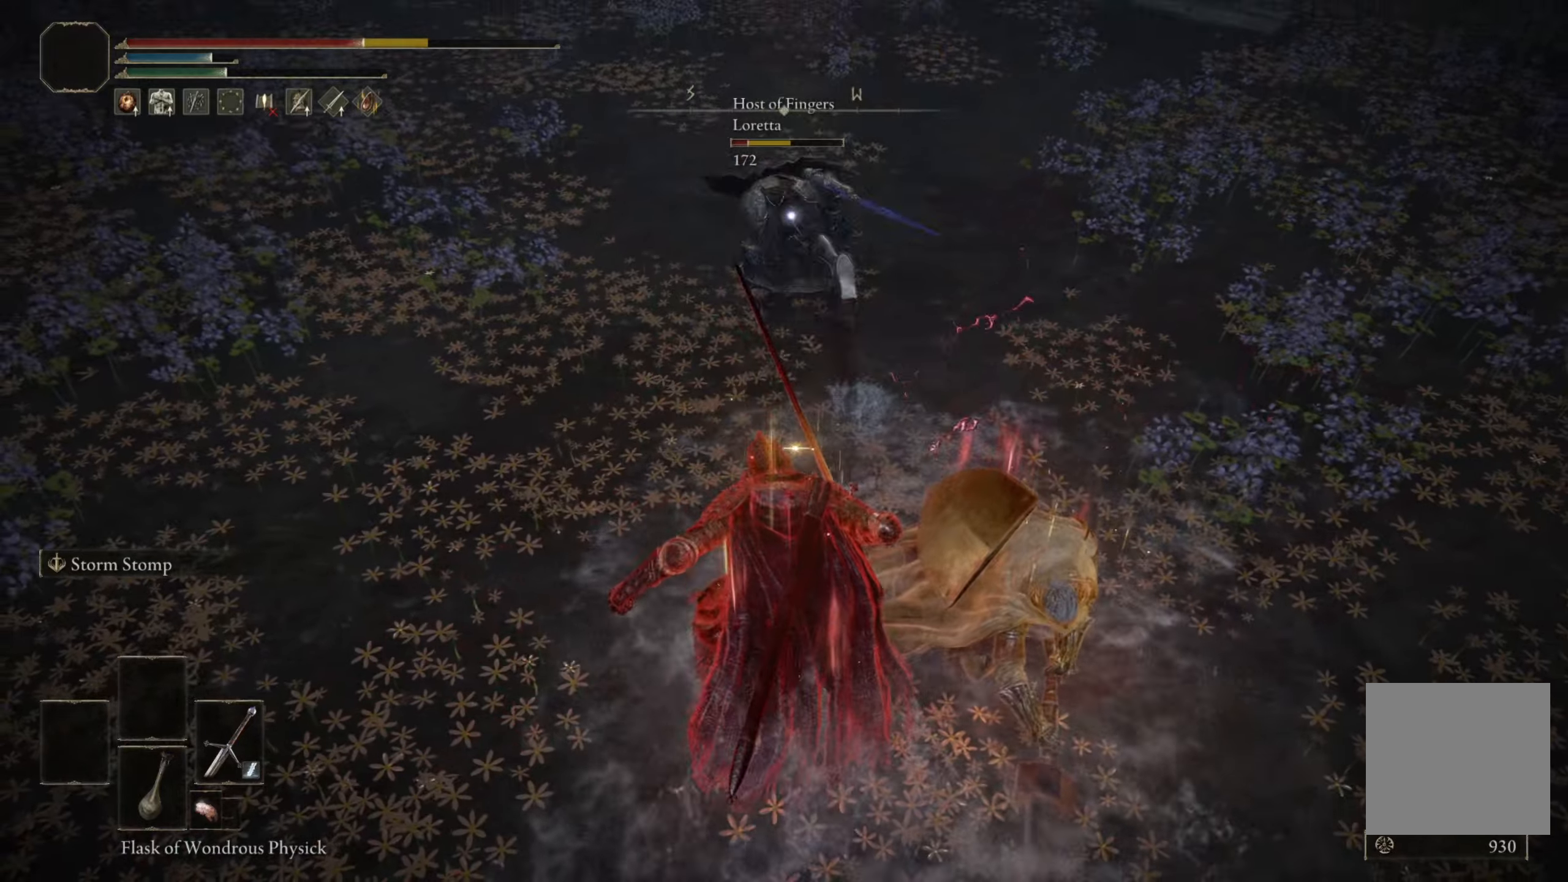
{"buttons": ["B"], "left_stick": "center", "right_stick": "center", "events": [[350, "B", "down"], [350, "left_stick", "center"]]}
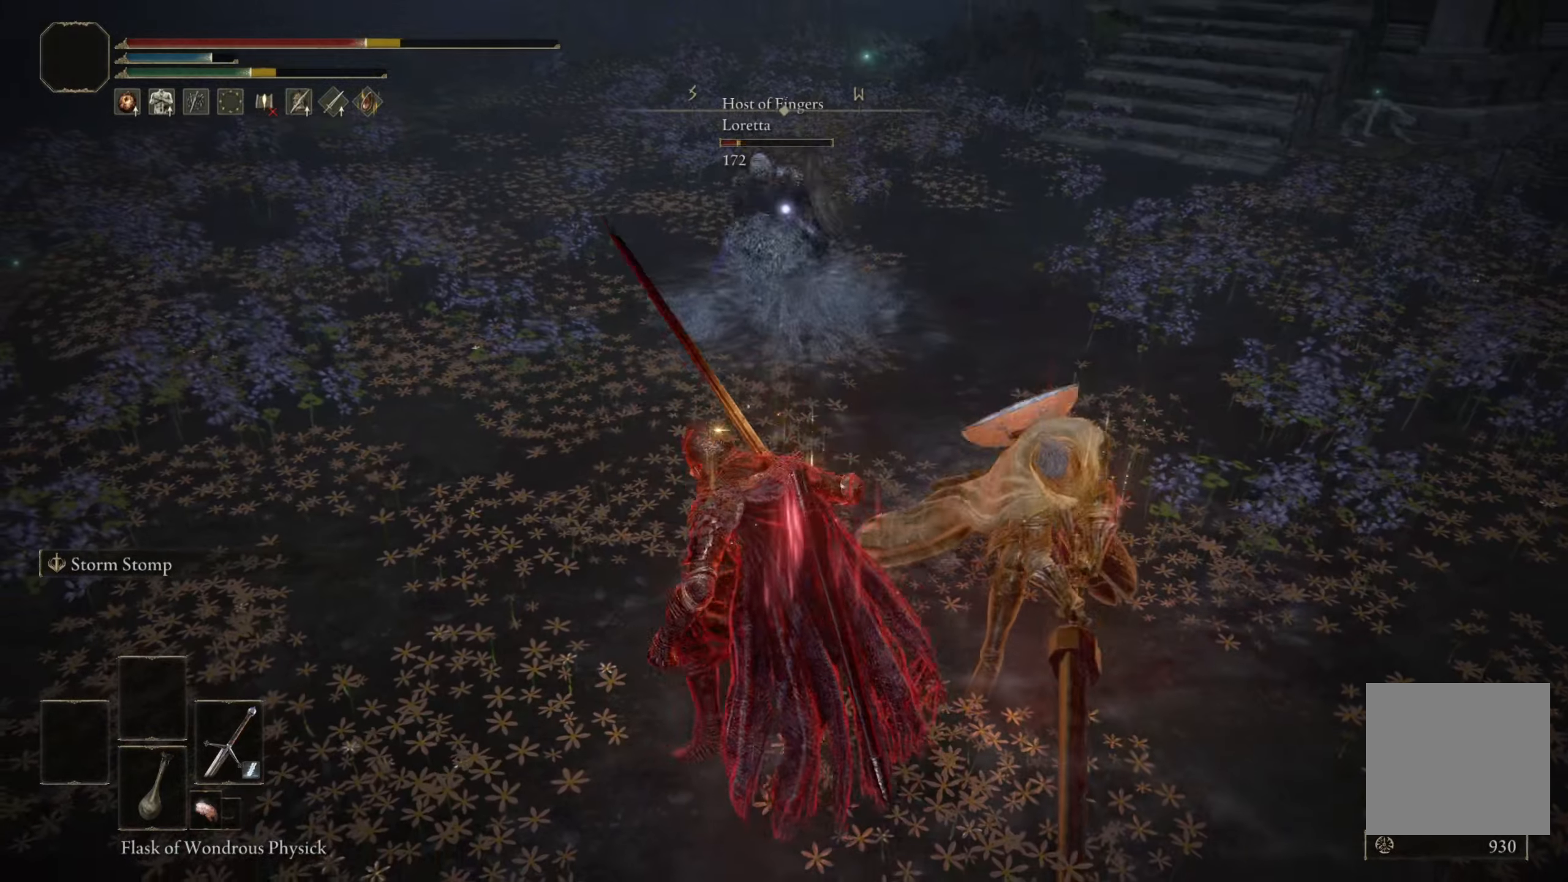
{"buttons": ["B"], "left_stick": "center", "right_stick": "center", "events": []}
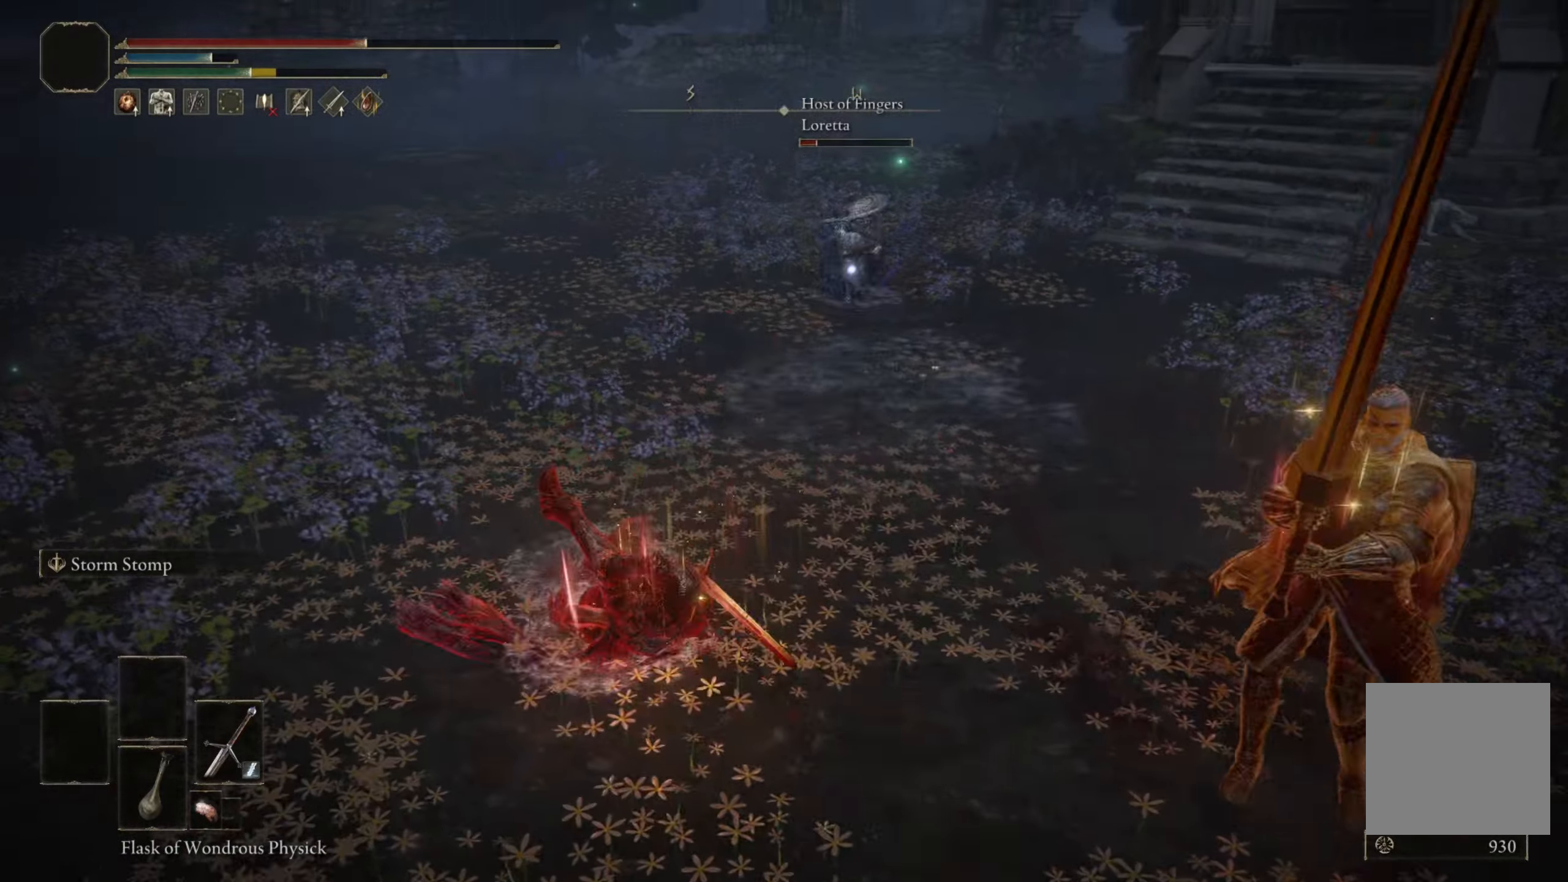
{"buttons": ["B"], "left_stick": "center", "right_stick": "center", "events": []}
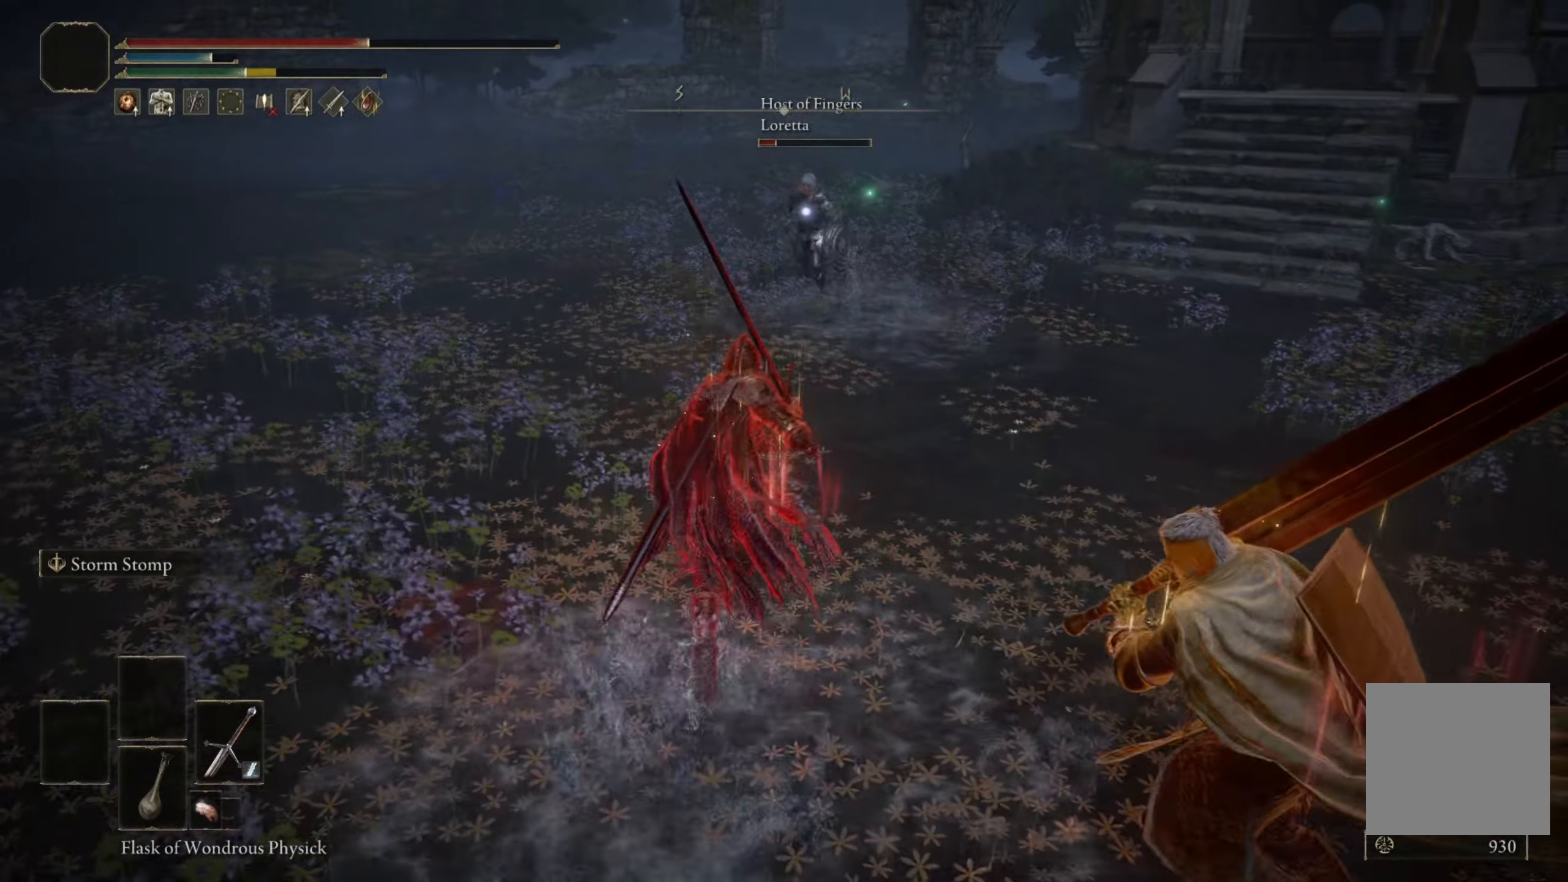
{"buttons": ["B", "R2"], "left_stick": "center", "right_stick": "center", "events": [[284, "A", "down"], [367, "R2", "down"], [434, "A", "up"]]}
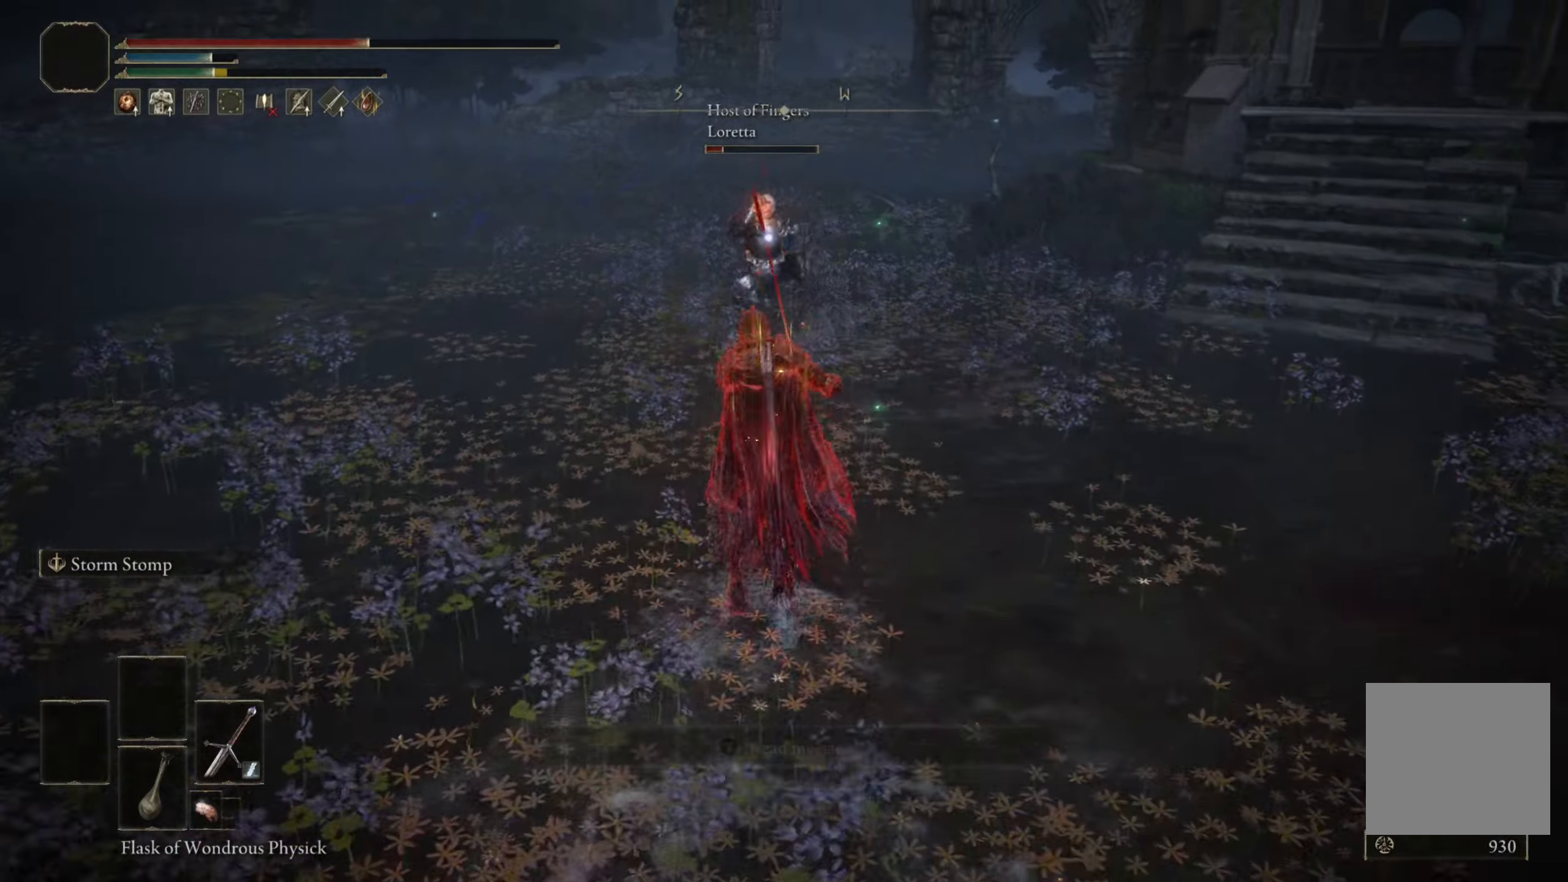
{"buttons": [], "left_stick": "left", "right_stick": "center", "events": [[100, "B", "up"], [250, "left_stick", "left"], [267, "R2", "up"]]}
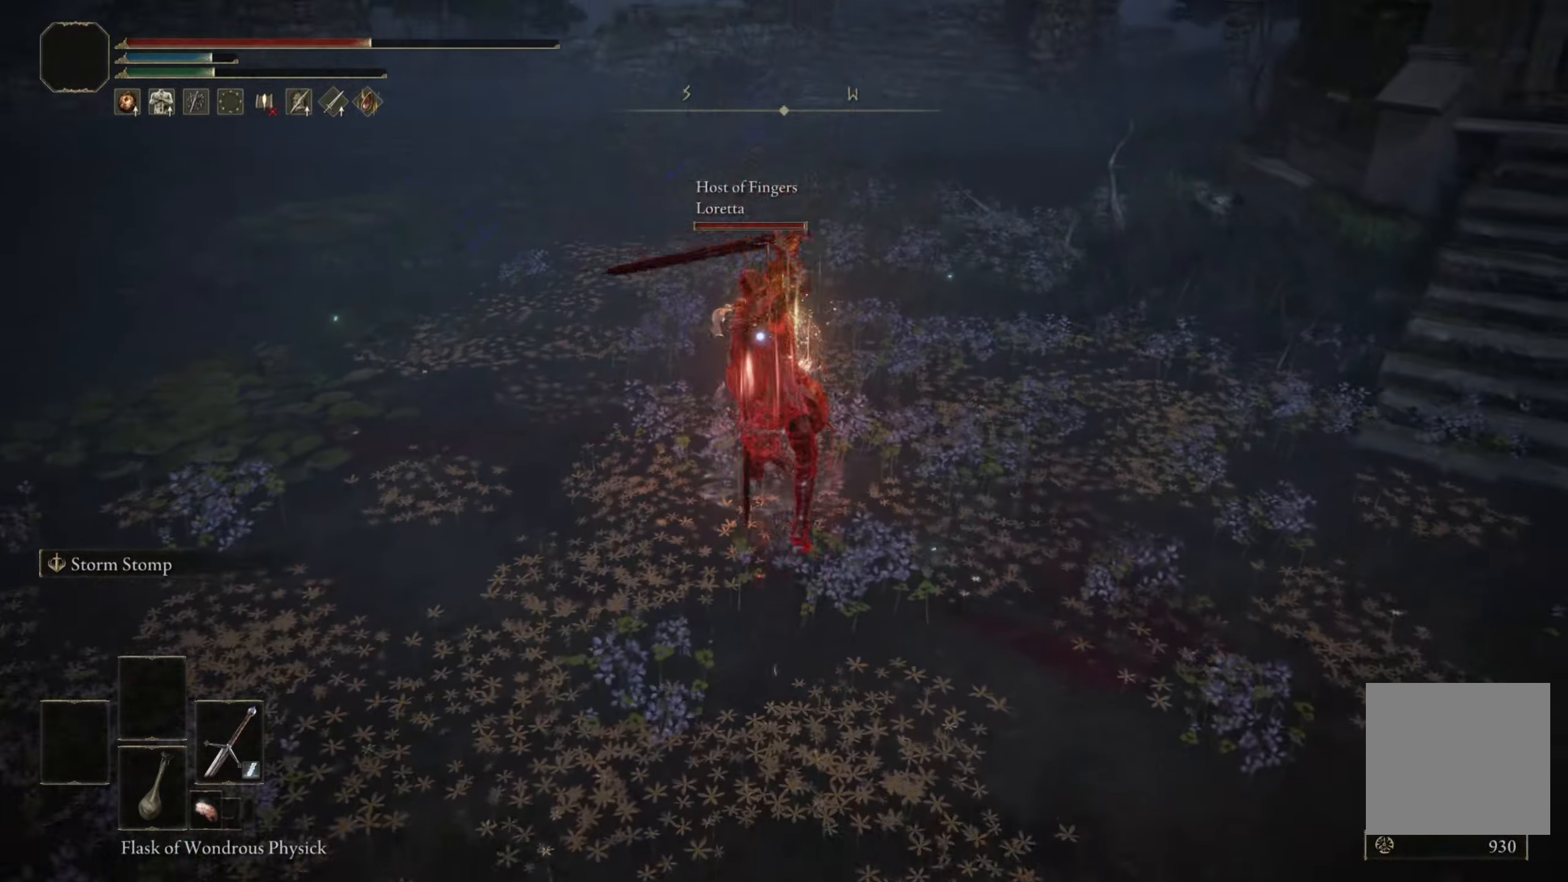
{"buttons": [], "left_stick": "center", "right_stick": "center", "events": [[50, "left_stick", "center"], [434, "B", "down"], [500, "B", "up"]]}
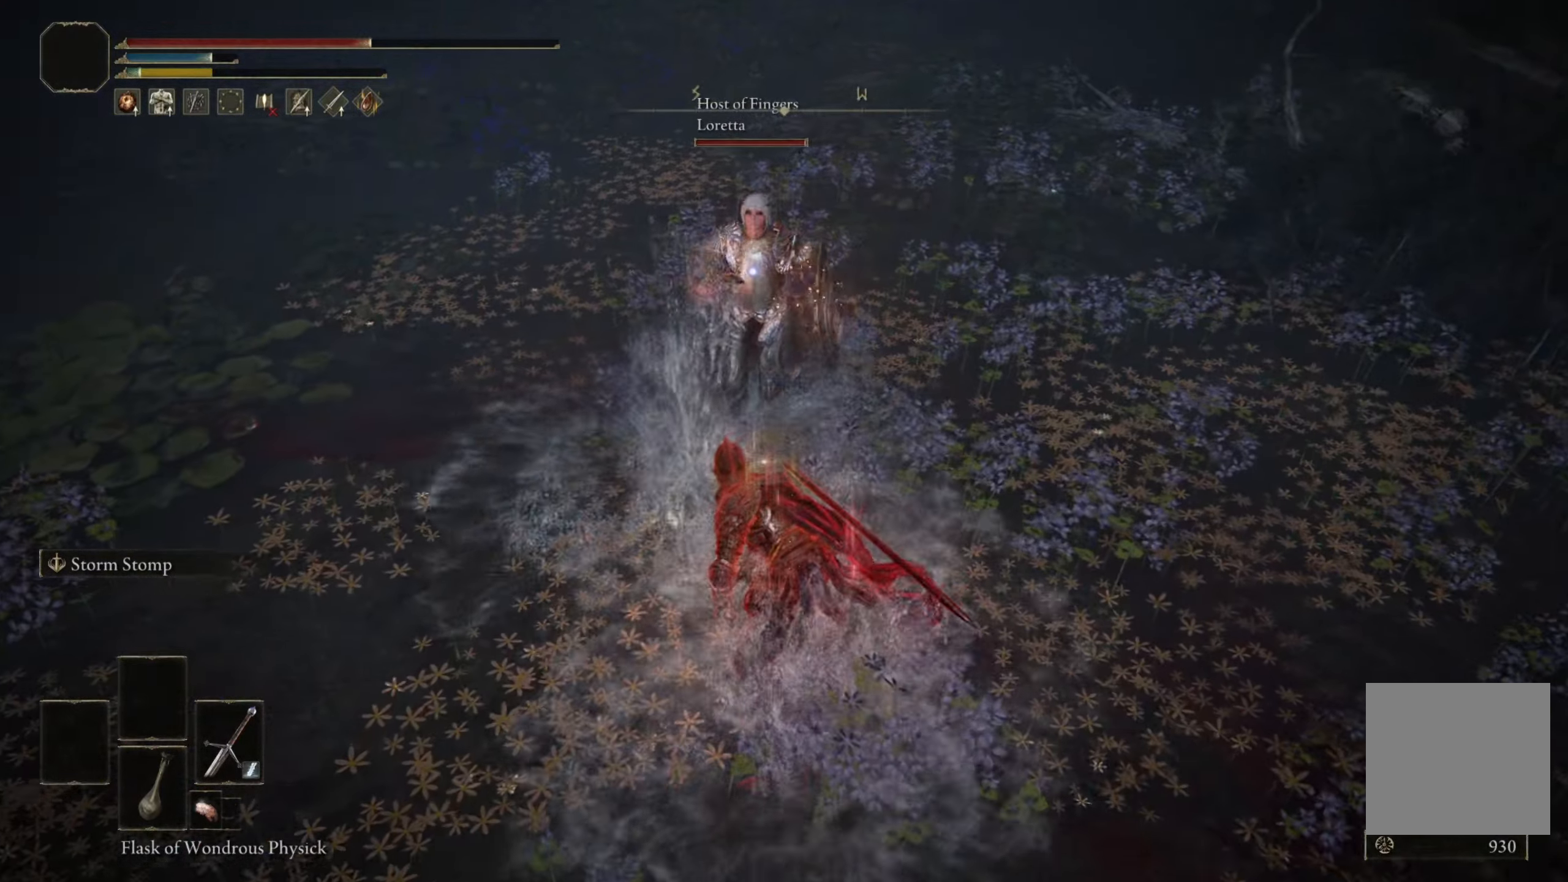
{"buttons": [], "left_stick": "center", "right_stick": "center", "events": [[84, "B", "down"], [117, "B", "up"], [200, "B", "down"], [284, "B", "up"], [350, "B", "down"], [417, "B", "up"]]}
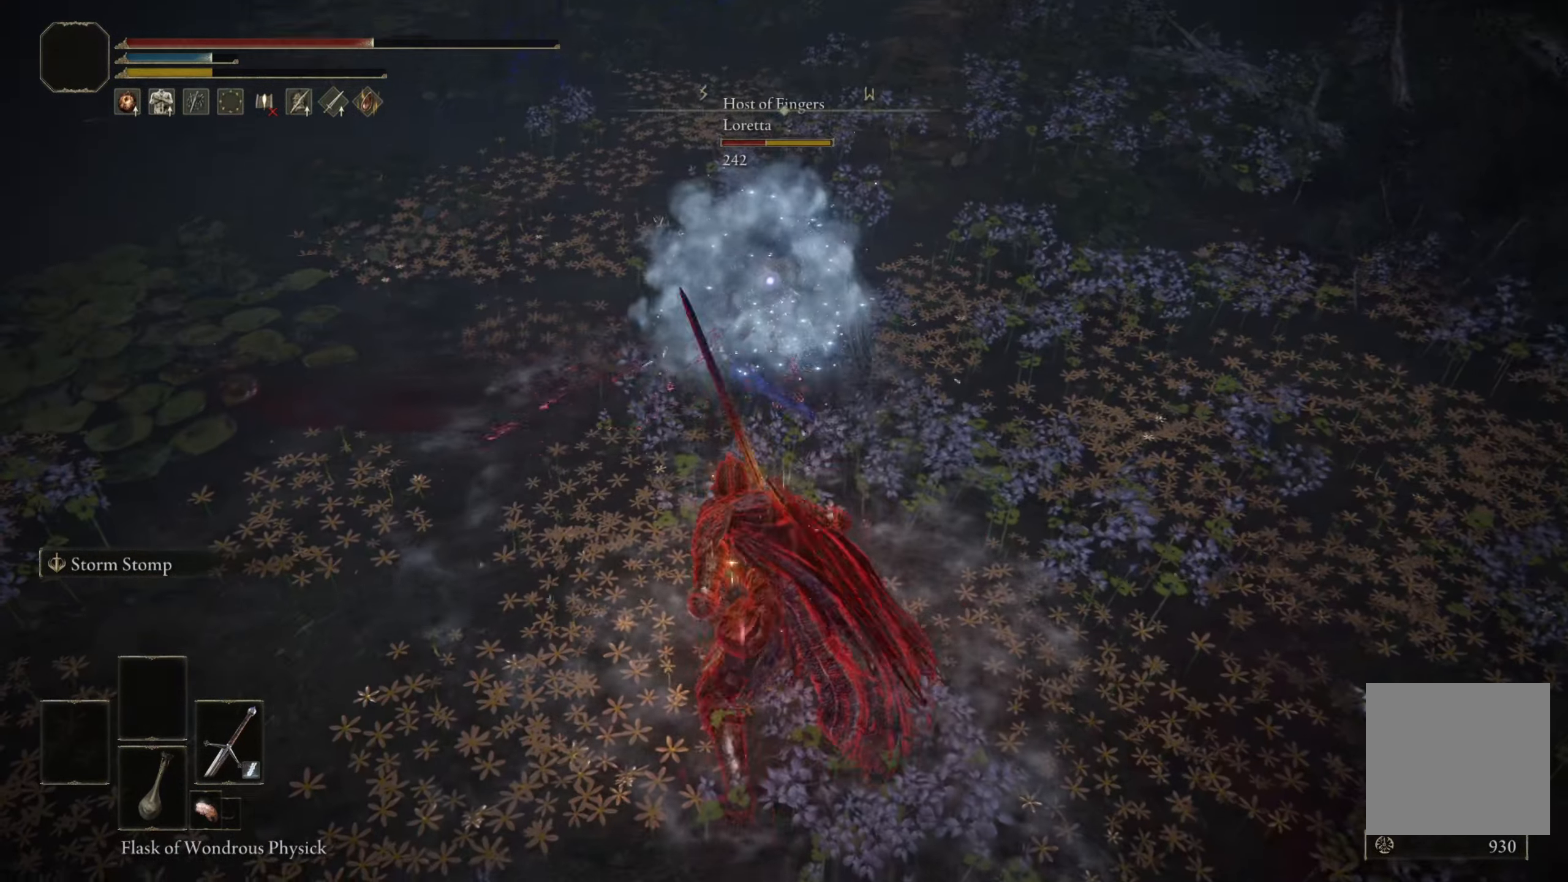
{"buttons": [], "left_stick": "center", "right_stick": "center", "events": []}
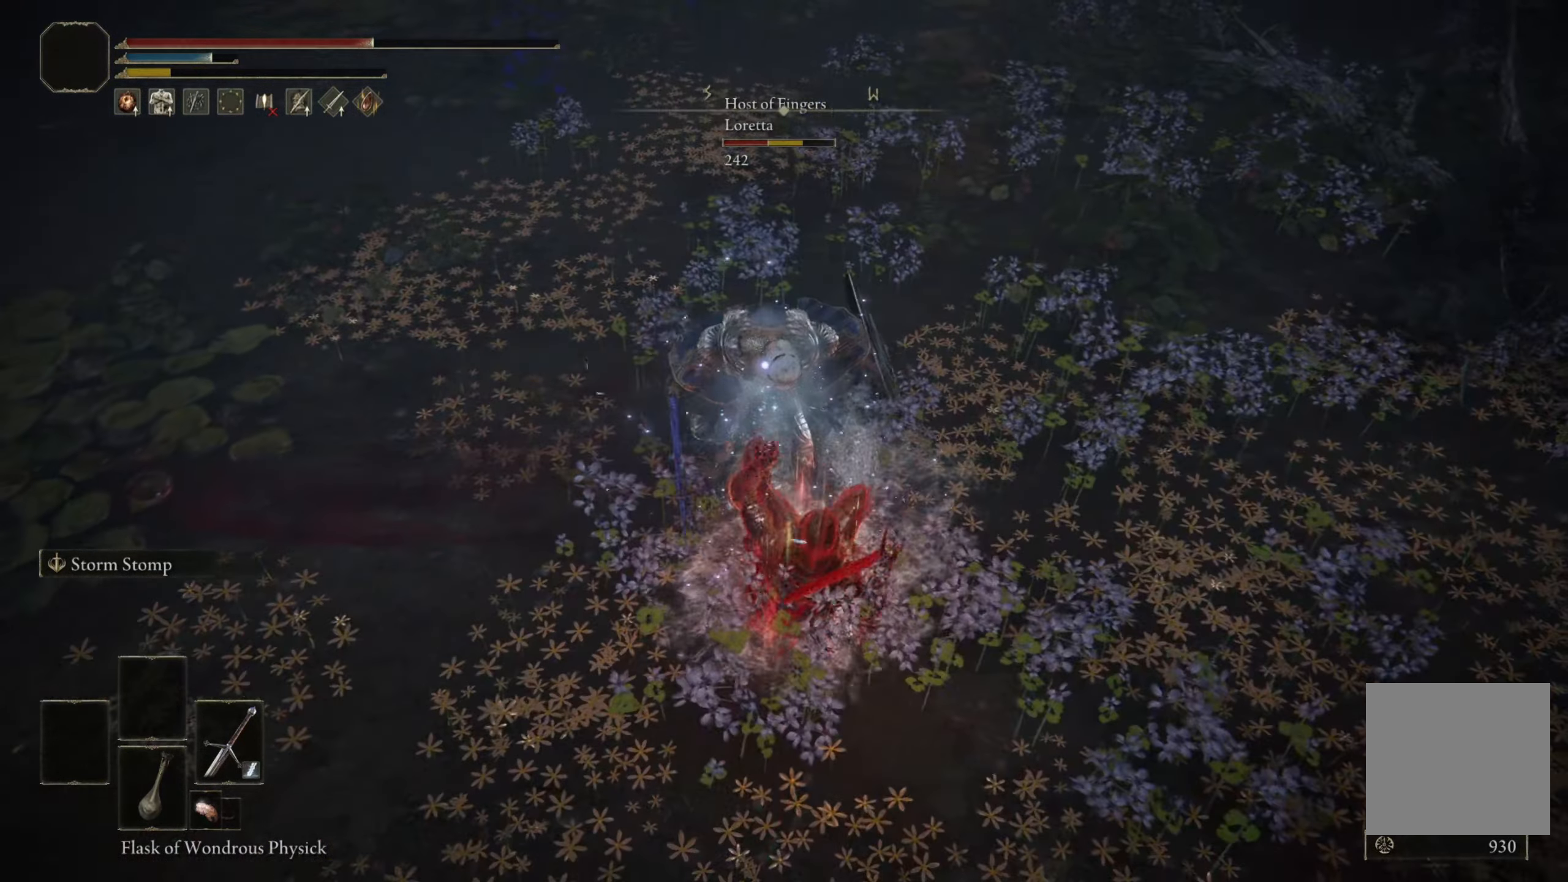
{"buttons": [], "left_stick": "center", "right_stick": "center", "events": []}
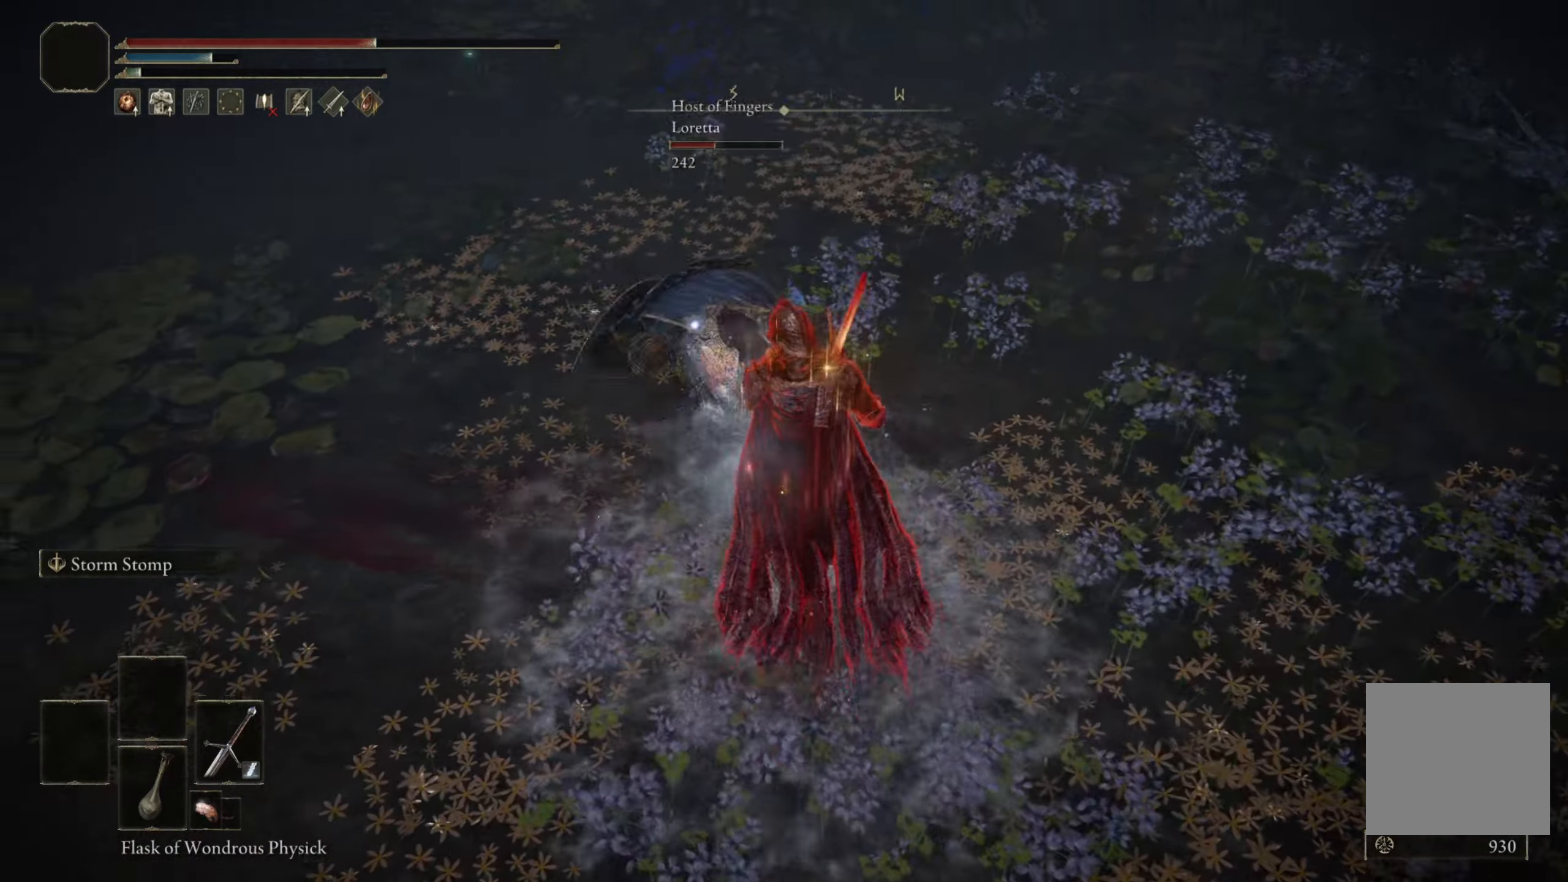
{"buttons": [], "left_stick": "center", "right_stick": "center", "events": []}
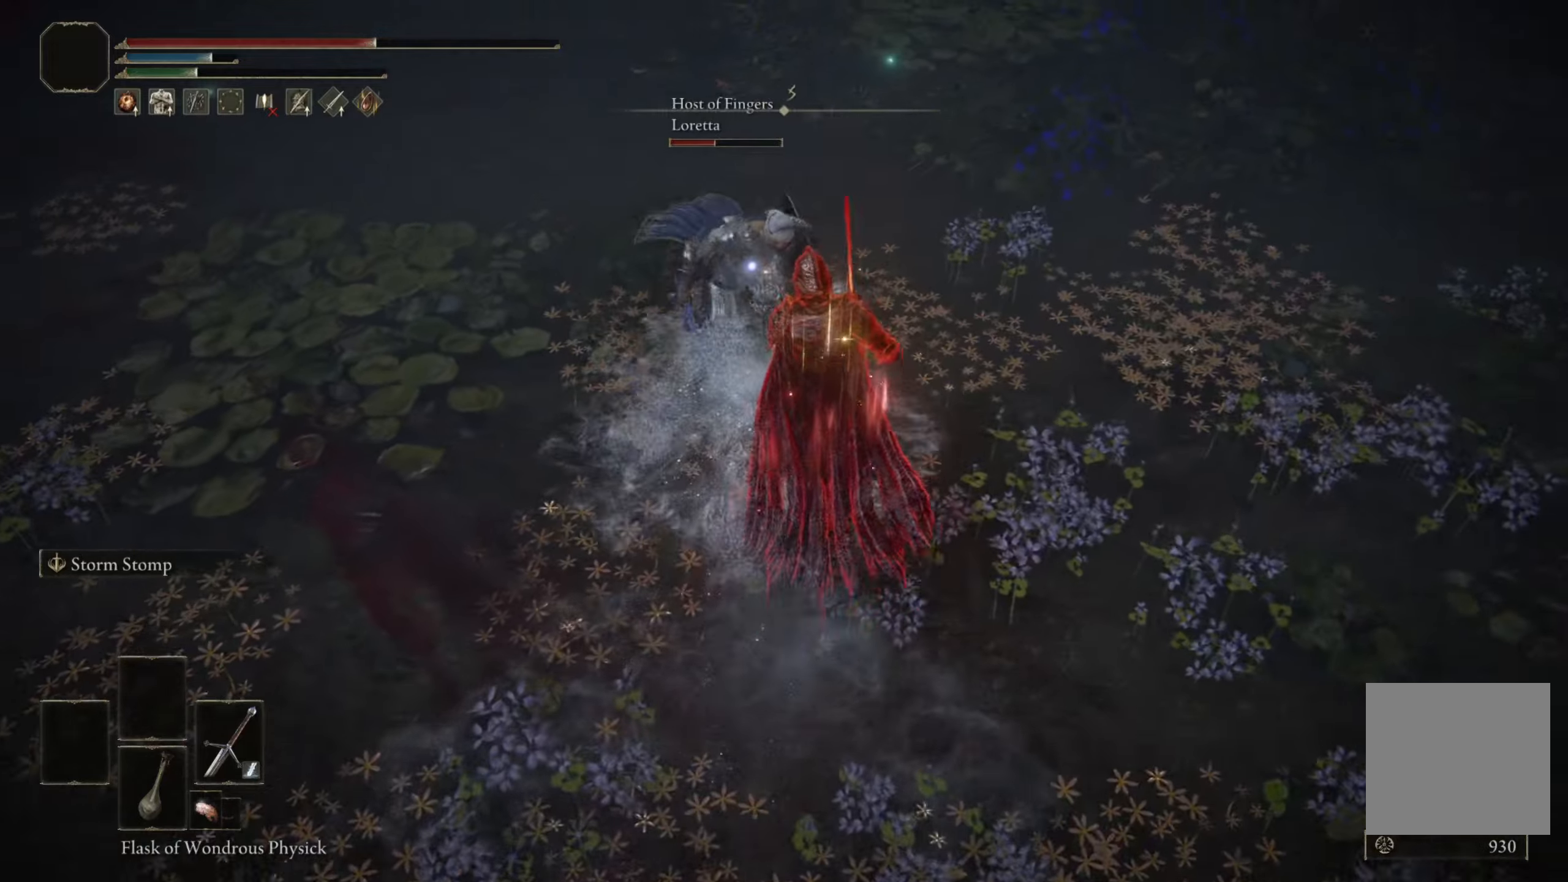
{"buttons": ["B"], "left_stick": "center", "right_stick": "center", "events": [[200, "B", "down"]]}
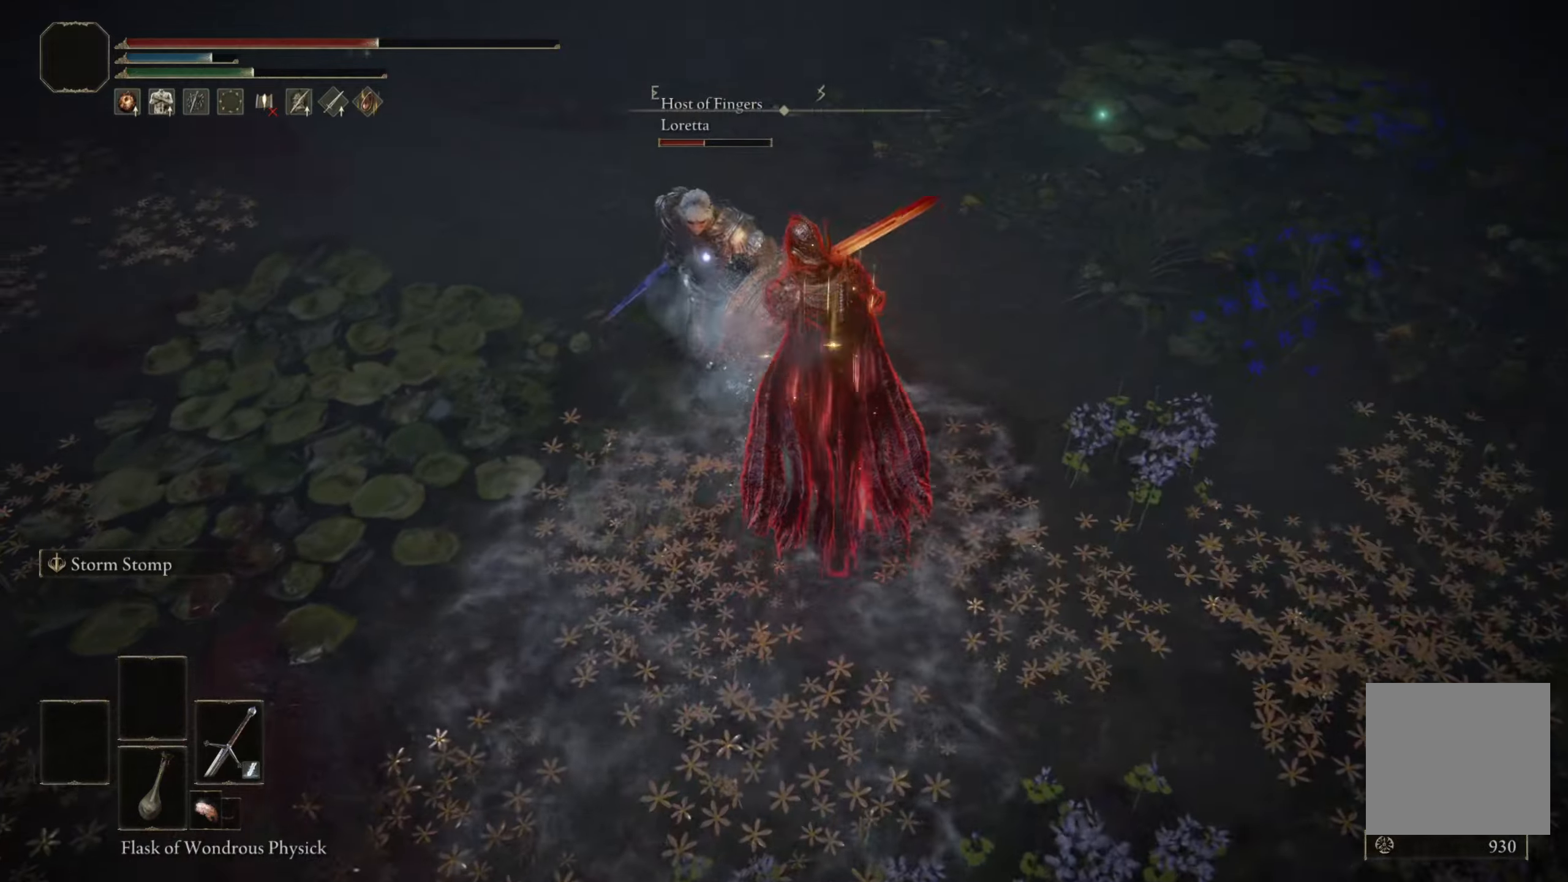
{"buttons": ["B"], "left_stick": "center", "right_stick": "center", "events": []}
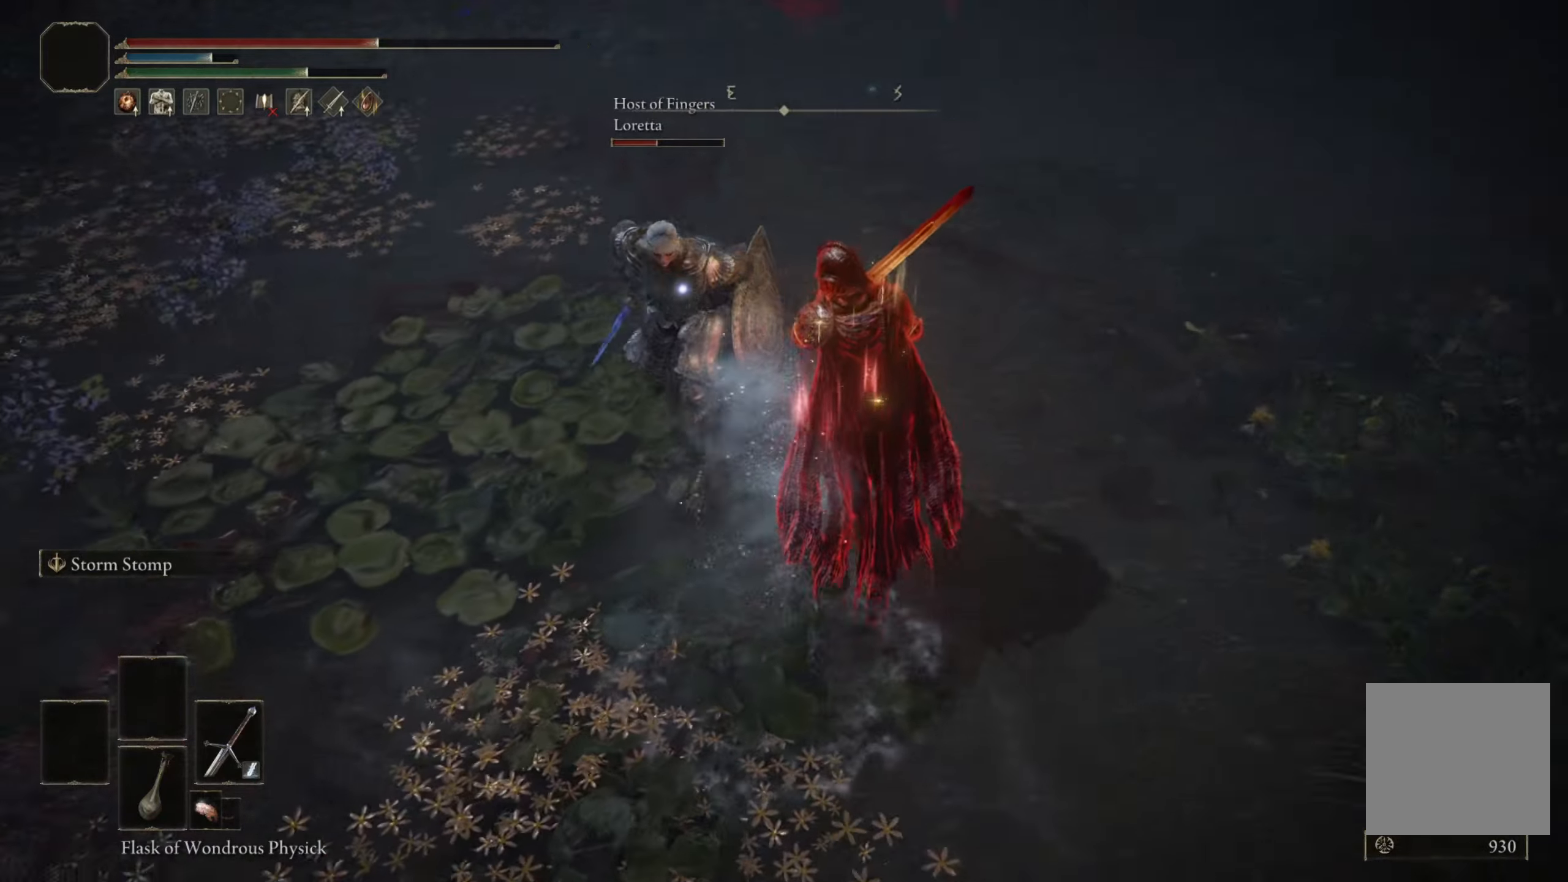
{"buttons": [], "left_stick": "center", "right_stick": "center", "events": [[100, "B", "up"], [383, "B", "down"], [483, "B", "up"]]}
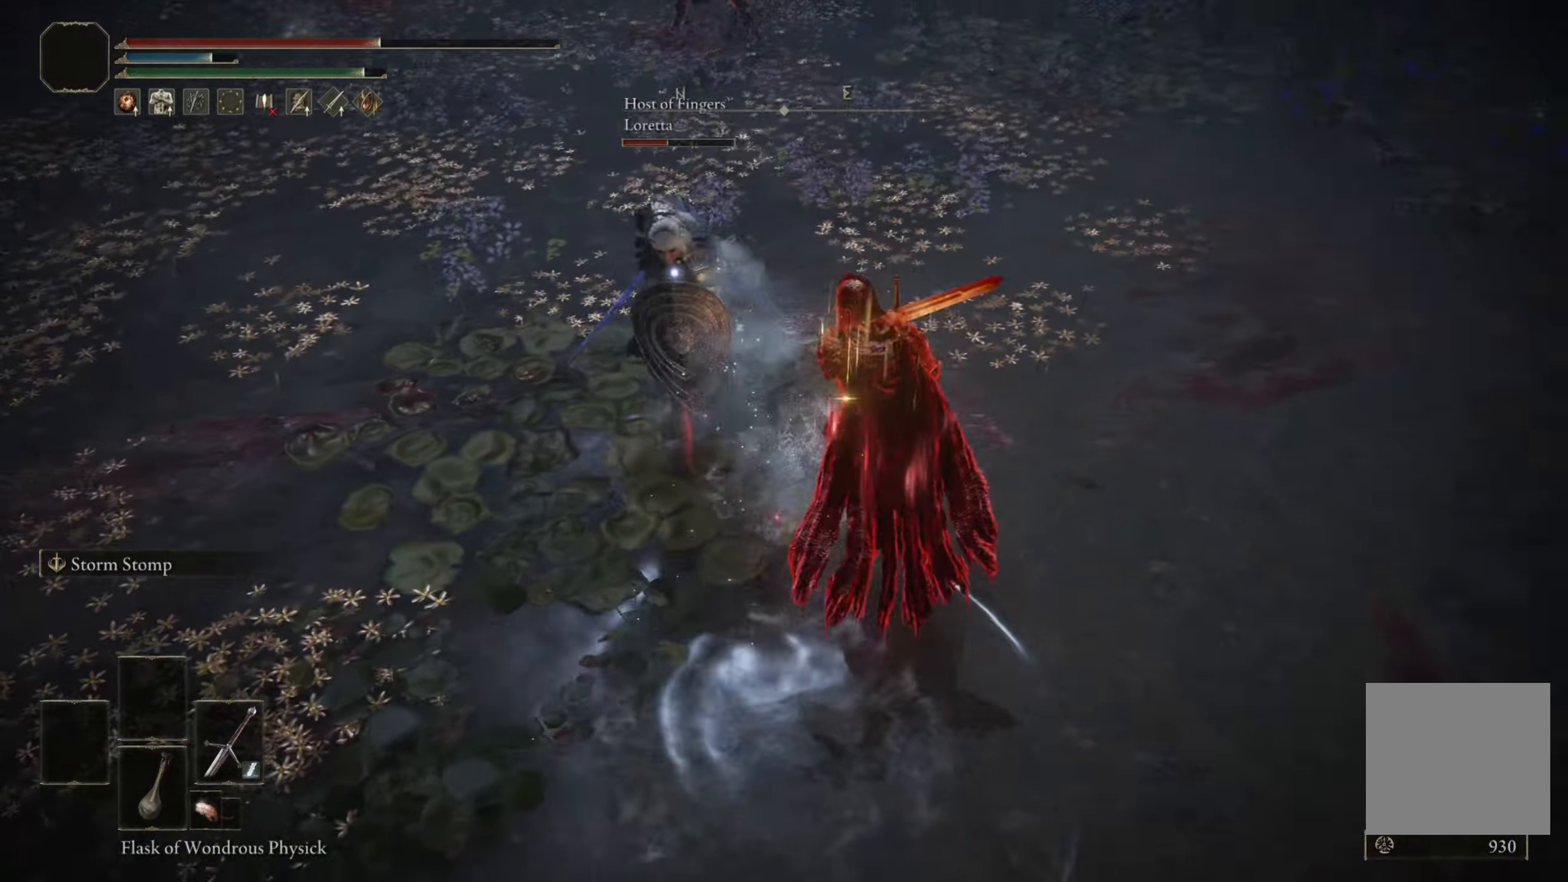
{"buttons": [], "left_stick": "center", "right_stick": "center", "events": []}
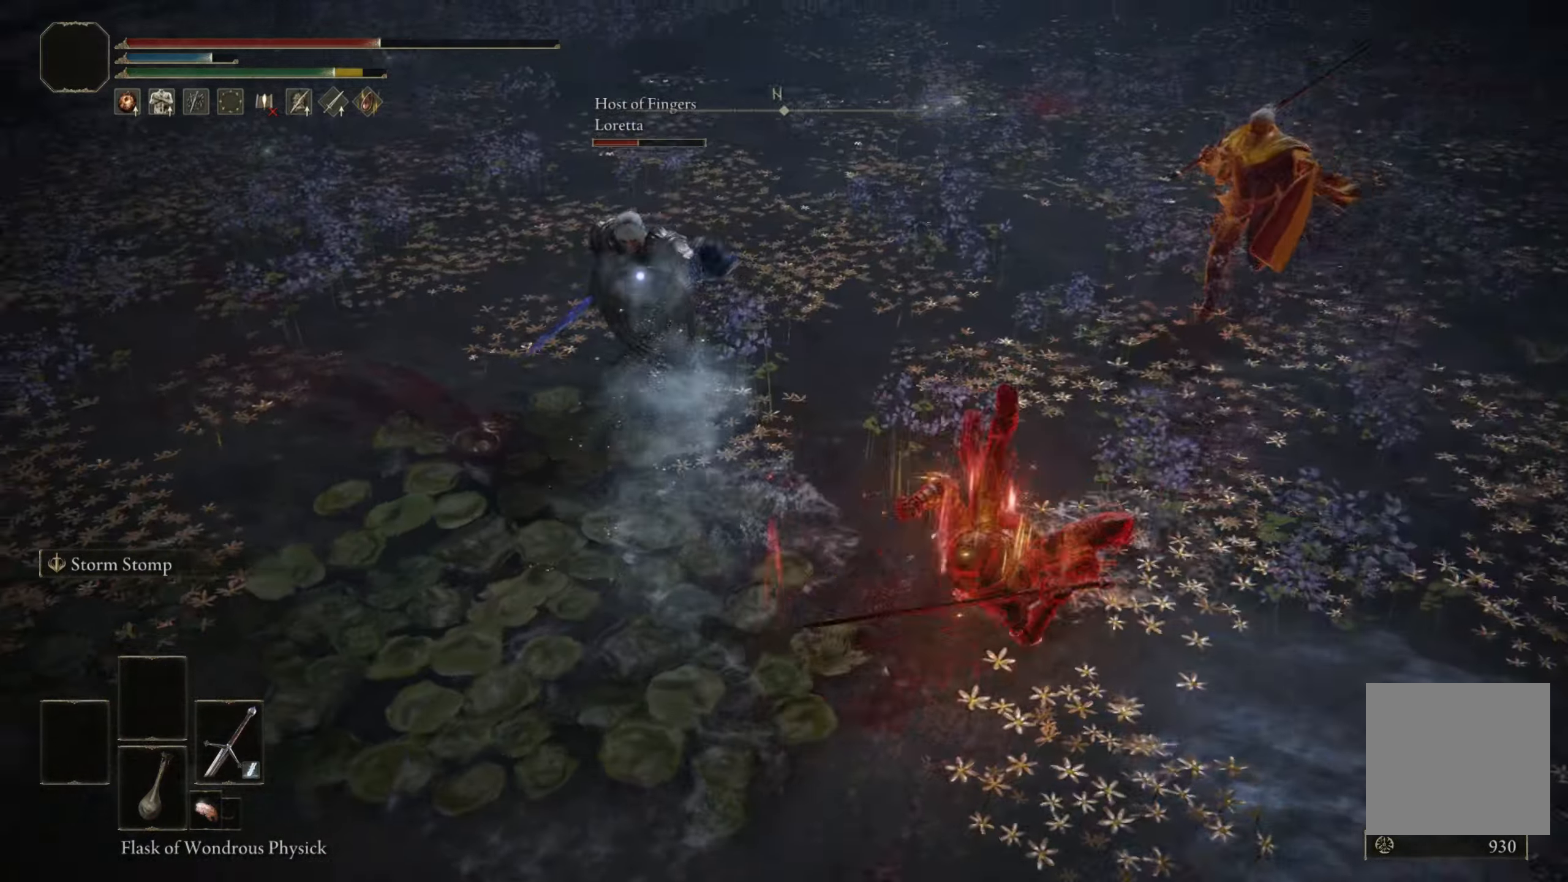
{"buttons": ["B"], "left_stick": "center", "right_stick": "center", "events": [[166, "B", "down"]]}
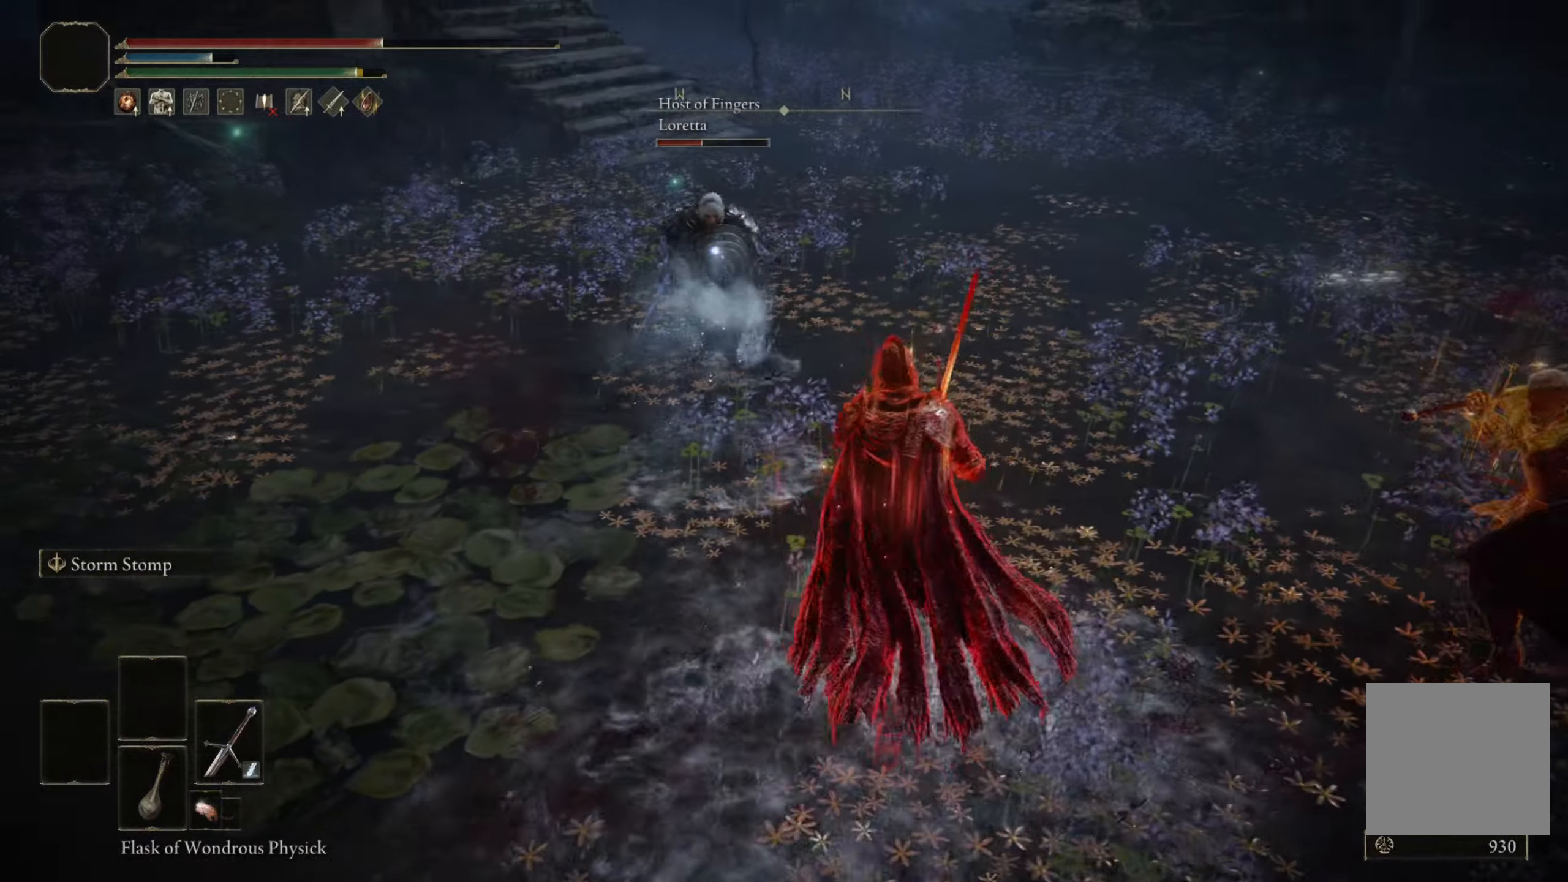
{"buttons": ["A", "B"], "left_stick": "center", "right_stick": "center", "events": [[433, "A", "down"]]}
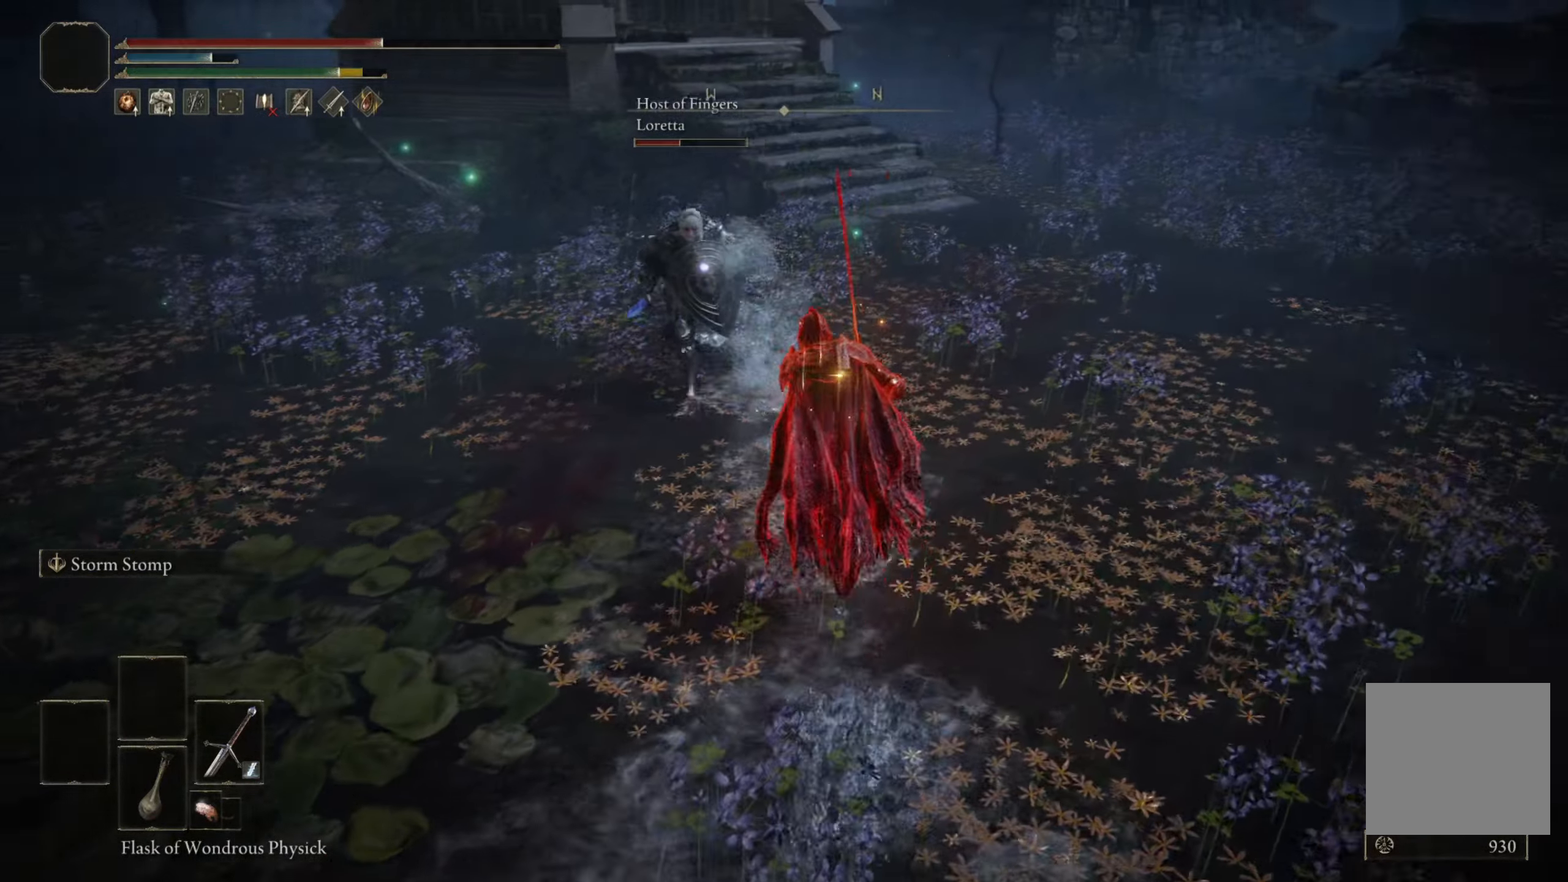
{"buttons": [], "left_stick": "down-left", "right_stick": "center", "events": [[16, "R2", "down"], [50, "A", "up"], [100, "B", "up"], [100, "left_stick", "down-left"], [266, "R2", "up"]]}
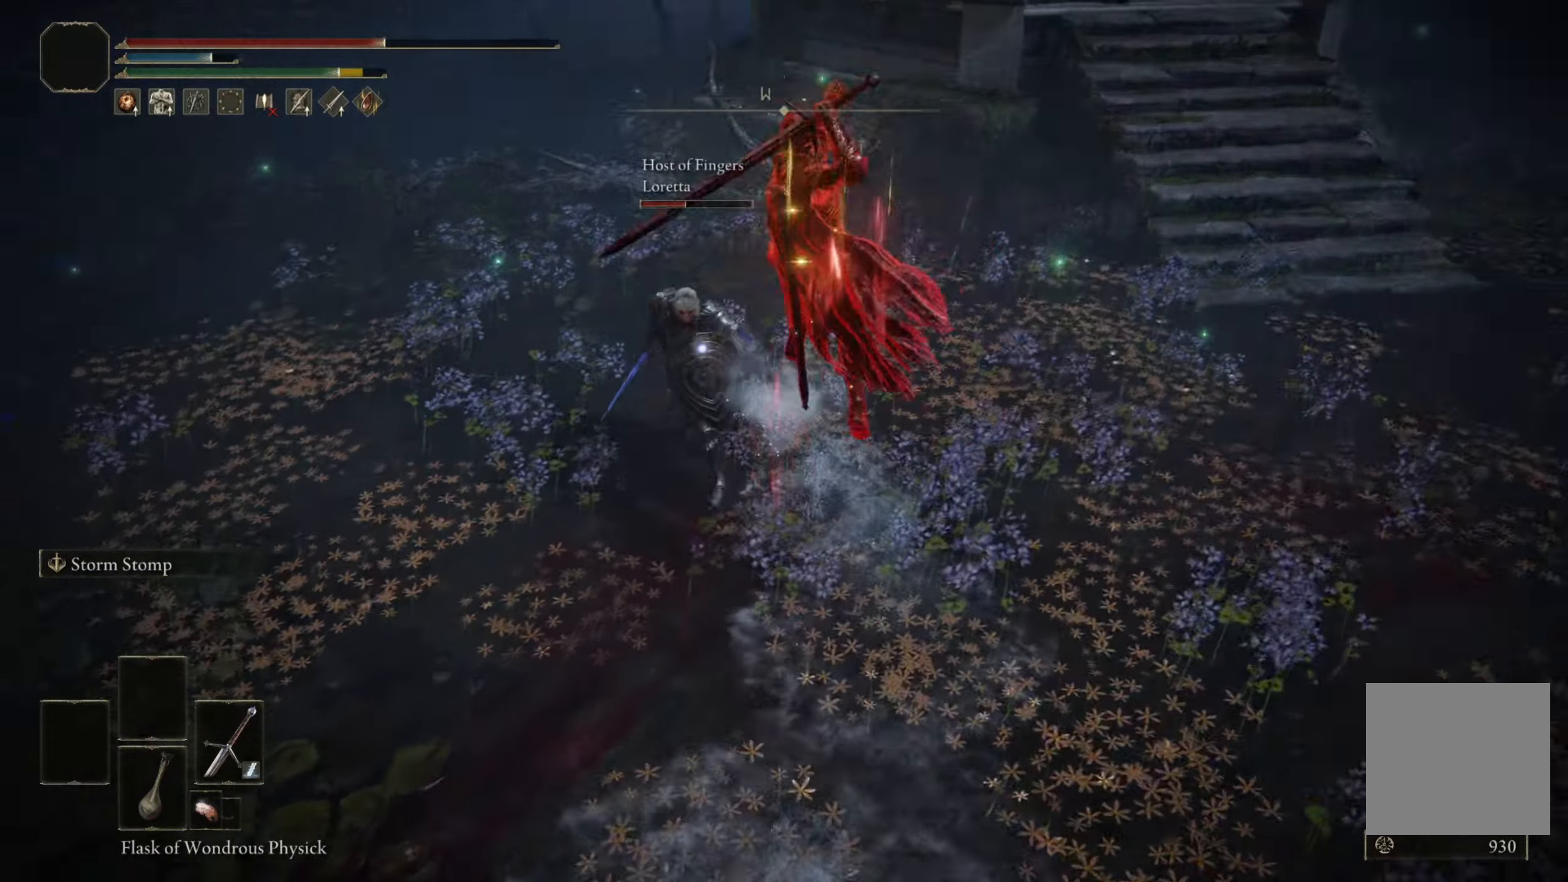
{"buttons": [], "left_stick": "down-left", "right_stick": "center", "events": []}
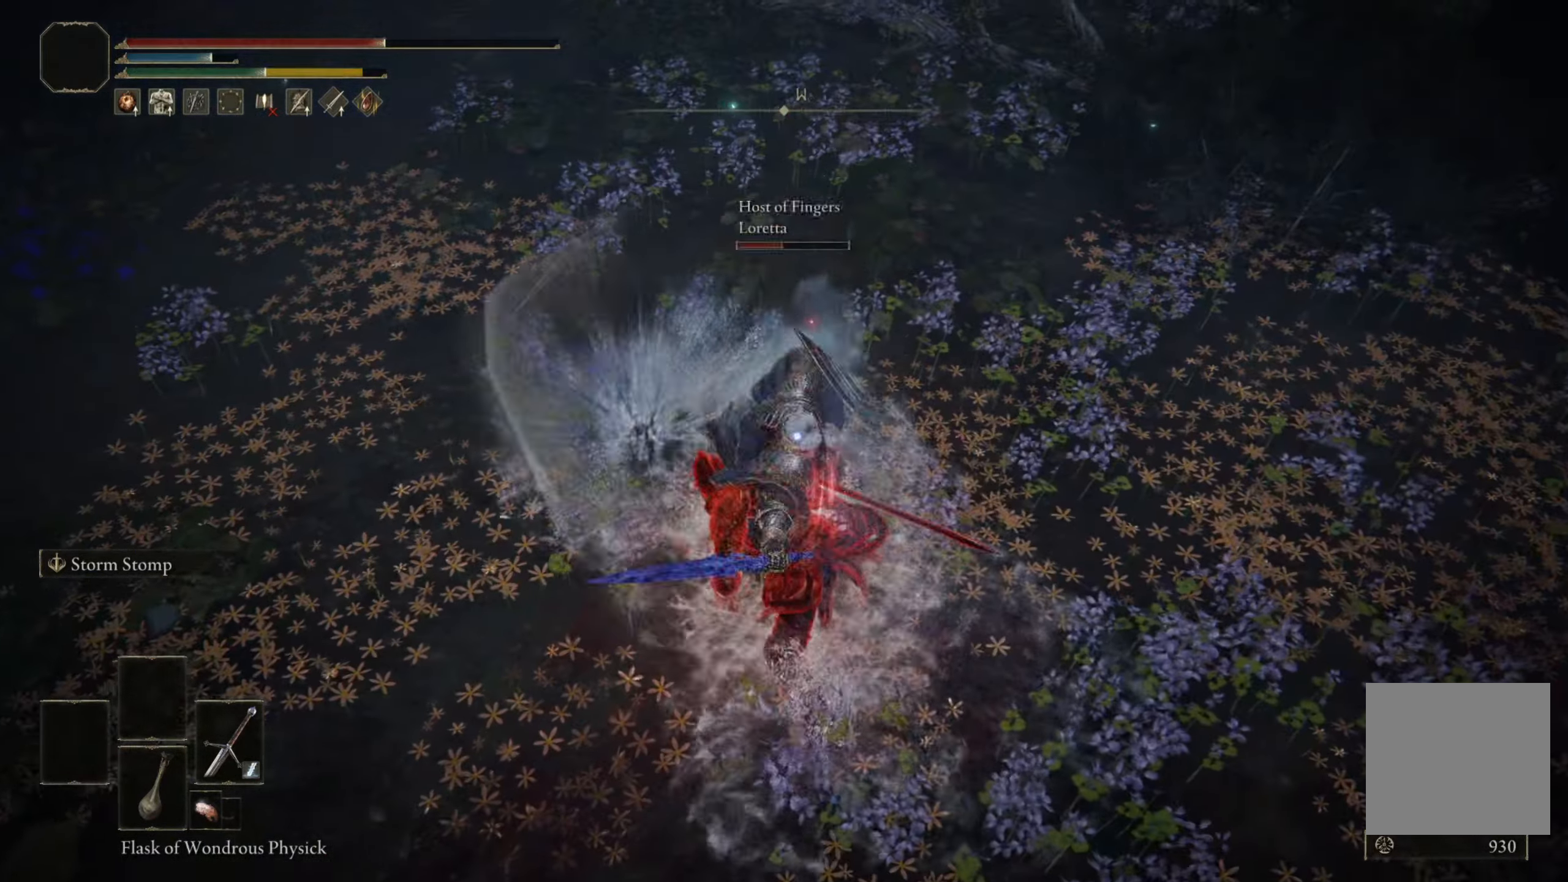
{"buttons": [], "left_stick": "center", "right_stick": "center", "events": [[66, "left_stick", "center"]]}
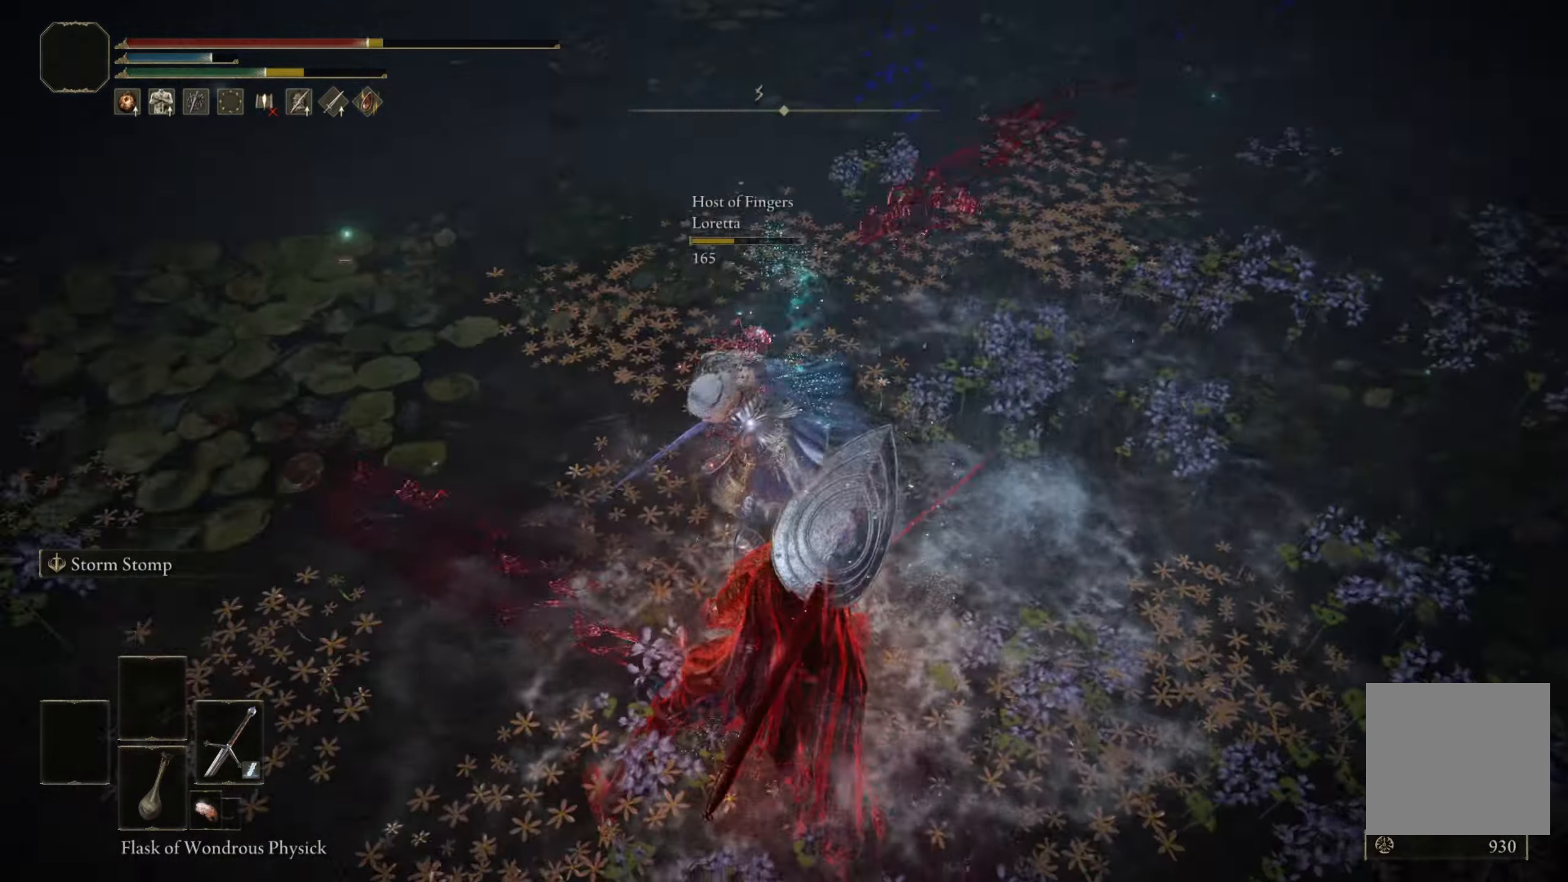
{"buttons": [], "left_stick": "down-right", "right_stick": "left", "events": [[233, "B", "down"], [233, "left_stick", "down-right"], [333, "B", "up"], [467, "right_stick", "left"]]}
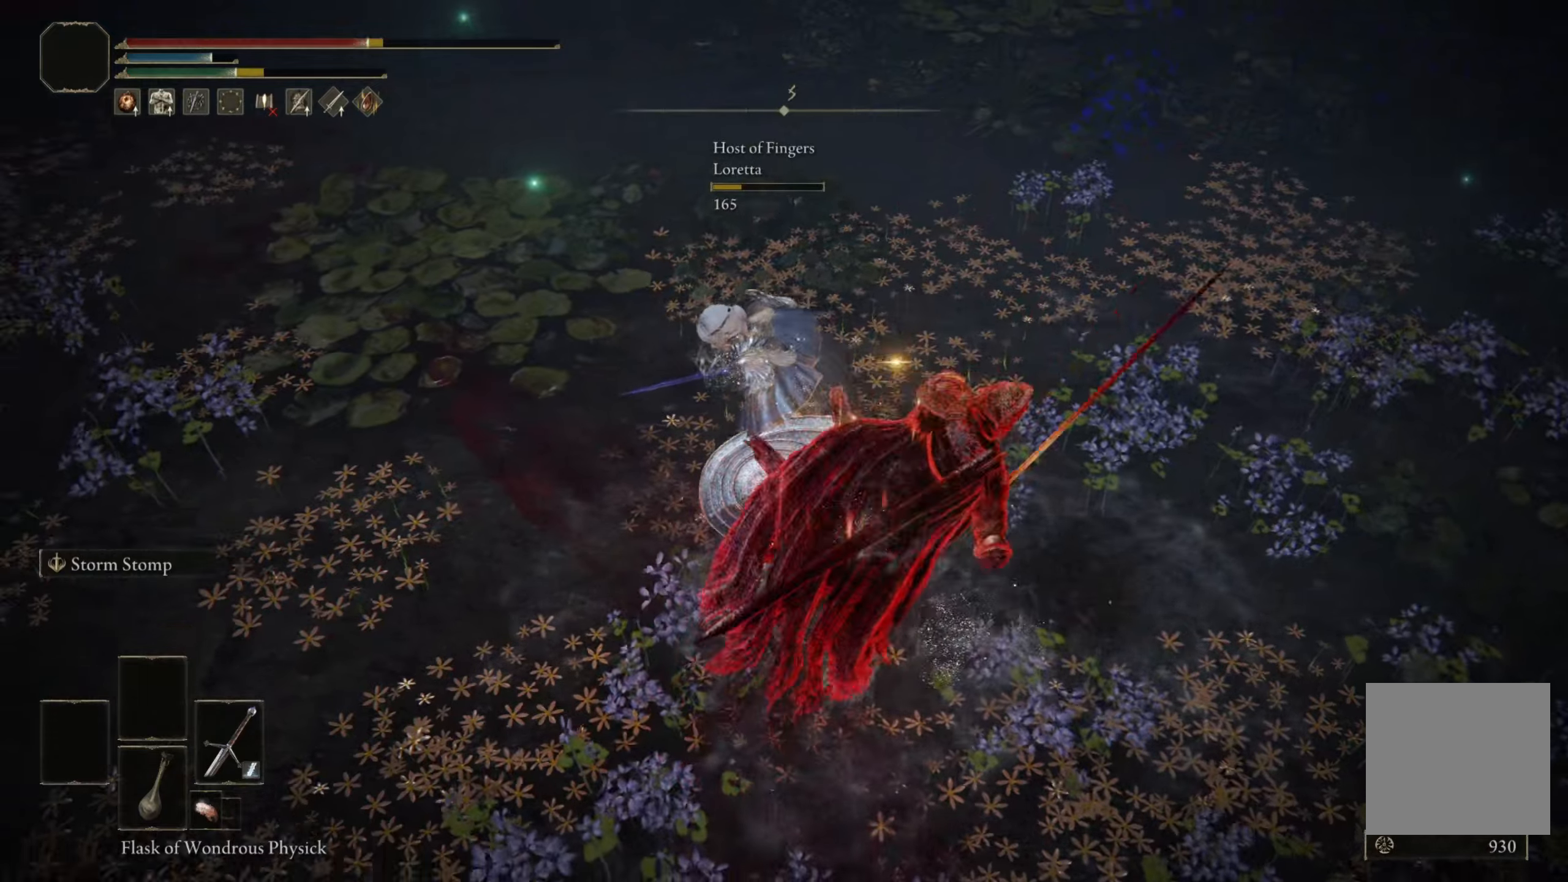
{"buttons": [], "left_stick": "down", "right_stick": "center", "events": [[100, "left_stick", "down"], [283, "right_stick", "up-left"], [383, "right_stick", "center"]]}